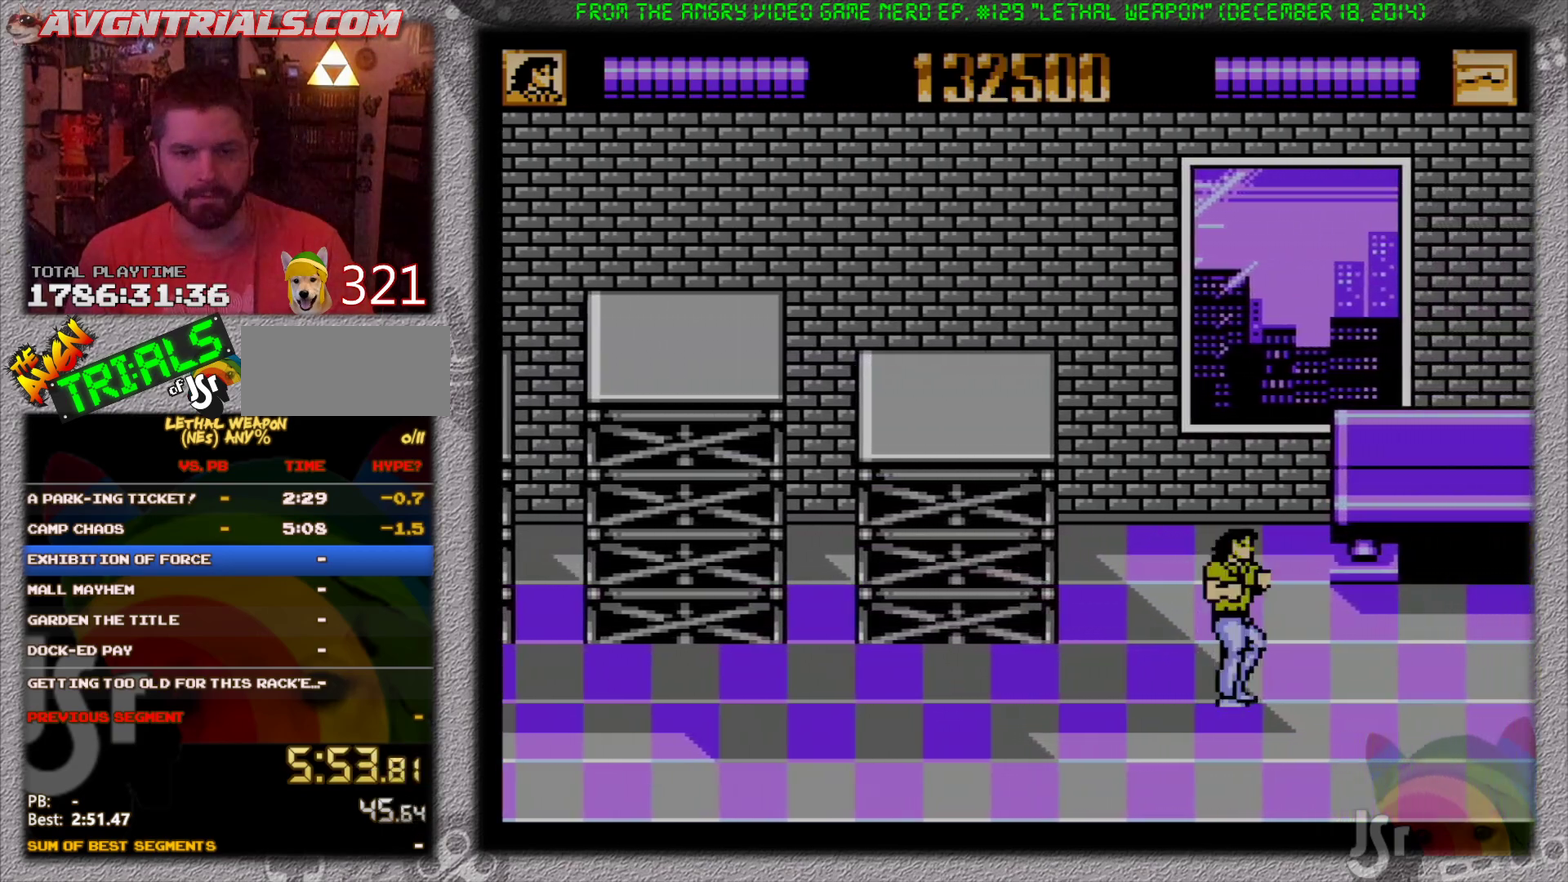
Gameplay with a controller (Nintendo layout); each line is a JSON object with the inputs held at the frame after it. "events" lists button and stick changes between this image and that frame as [ms after this image, input, new state], when the widget could be followed in between. Not read: L3 R3.
{"buttons": ["DPAD_RIGHT"], "events": []}
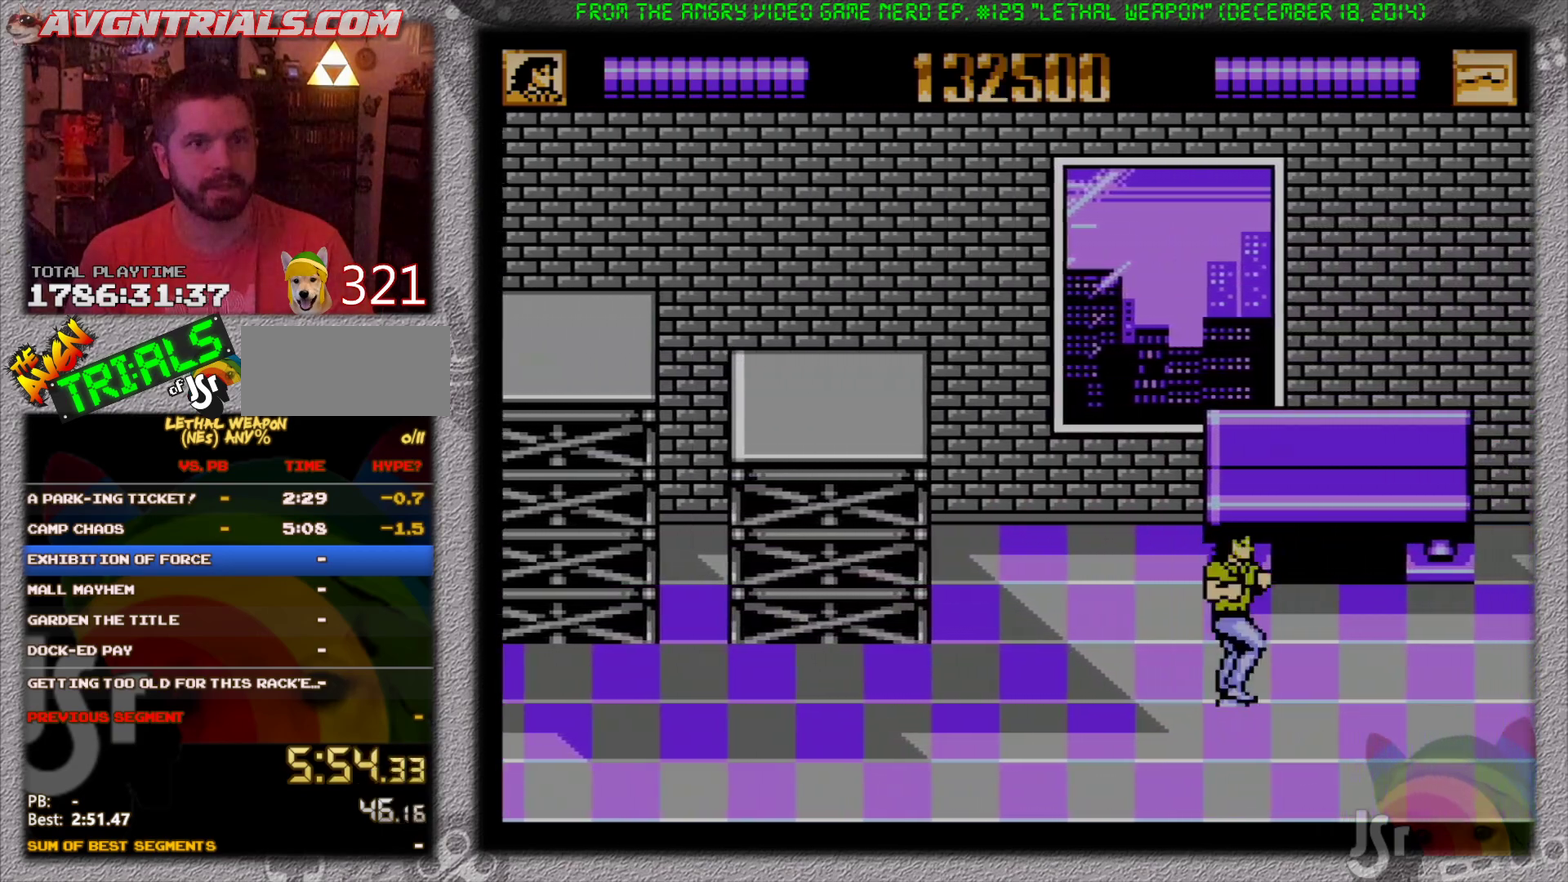
{"buttons": ["DPAD_RIGHT"], "events": []}
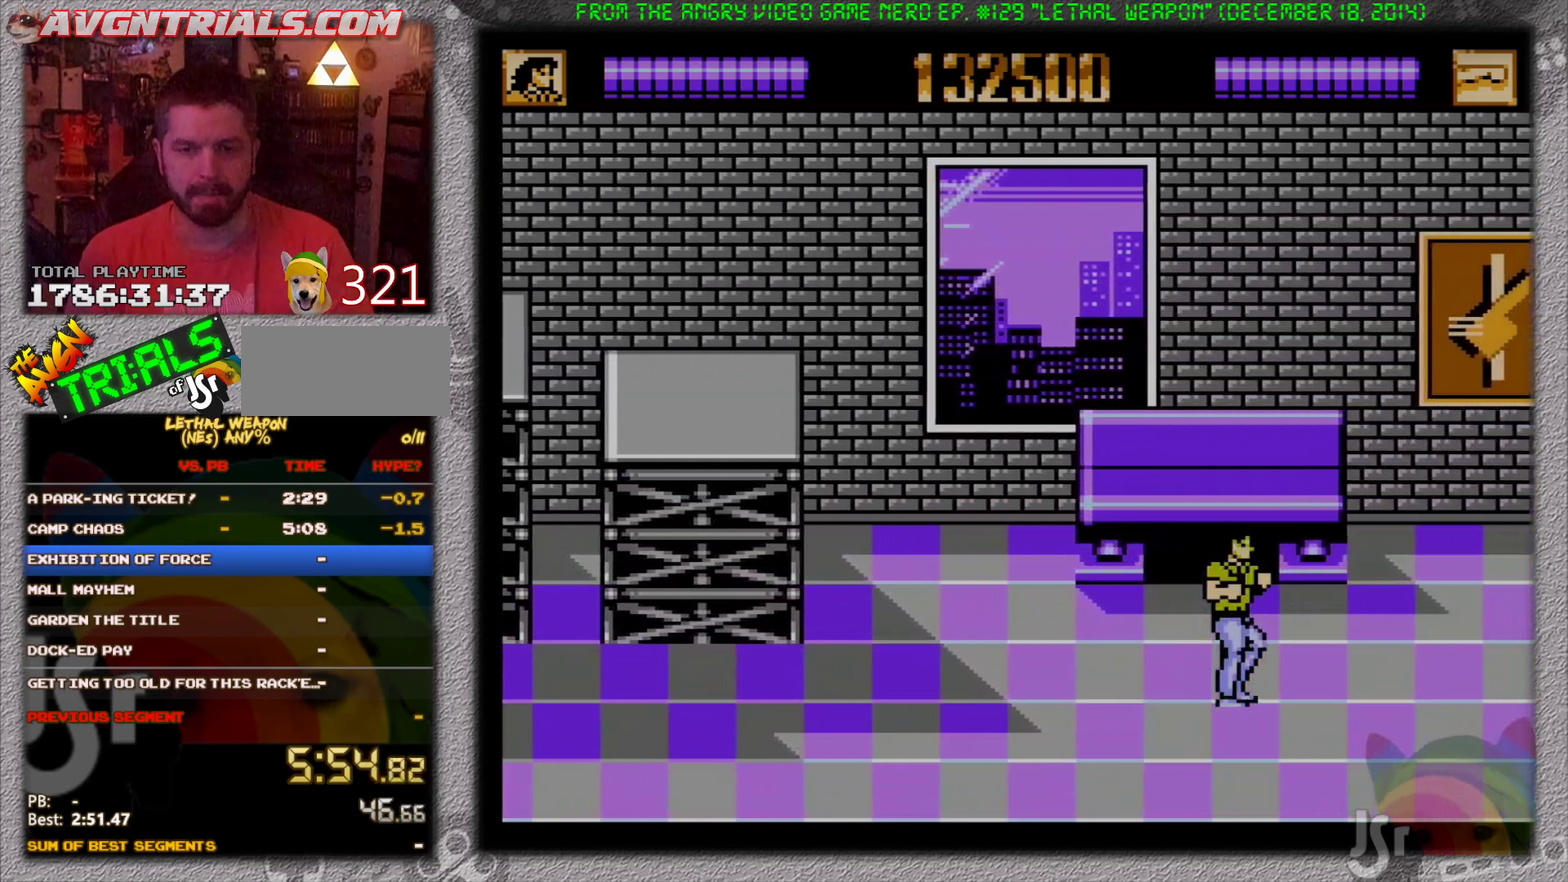
{"buttons": ["DPAD_RIGHT"], "events": []}
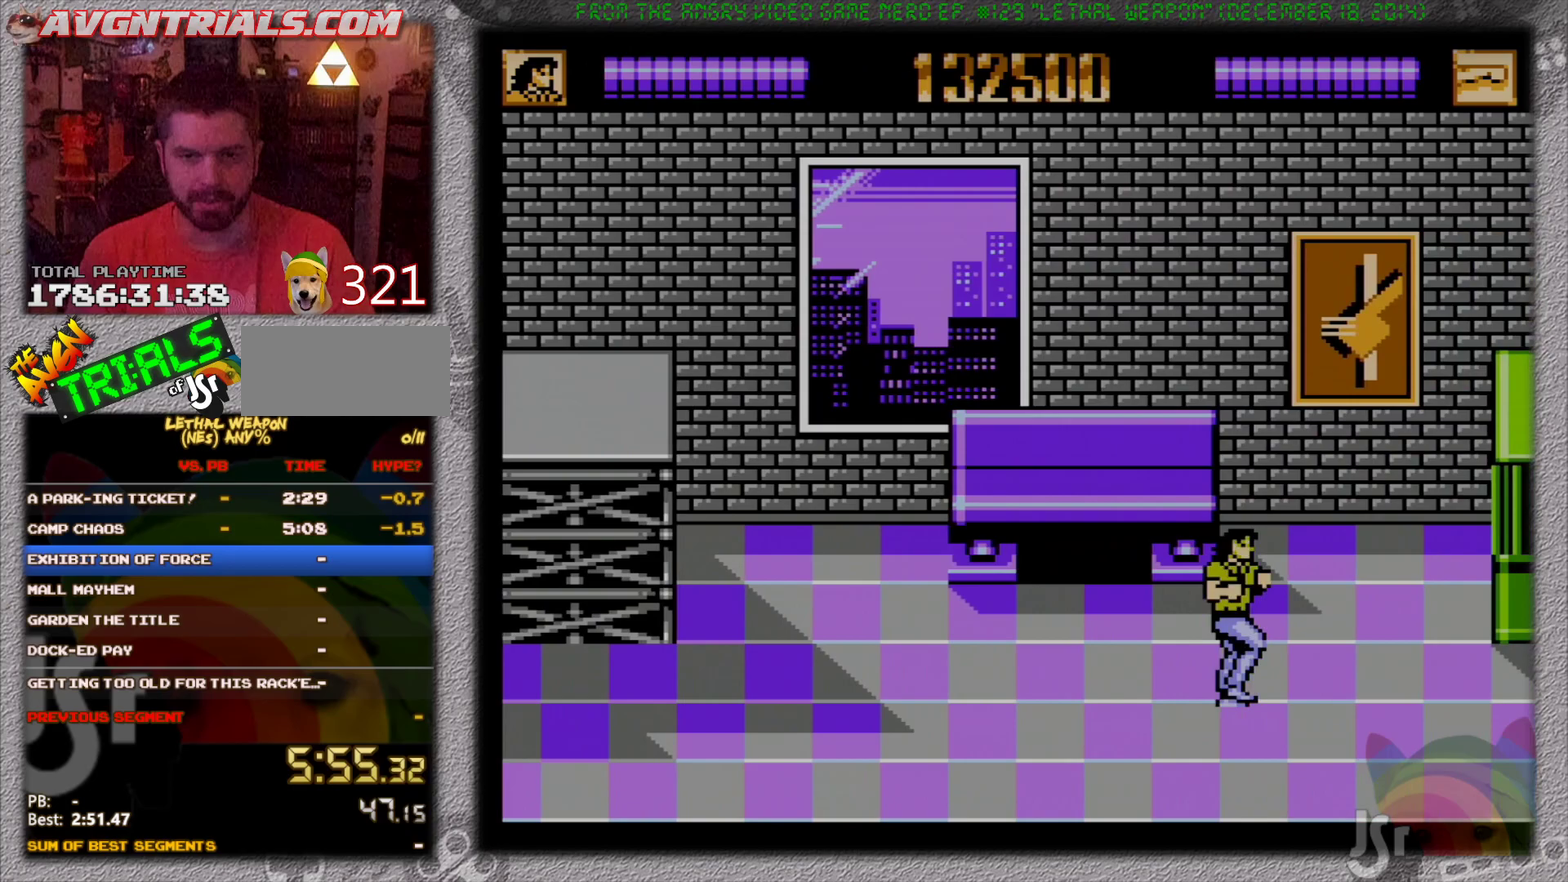
{"buttons": ["DPAD_RIGHT"], "events": []}
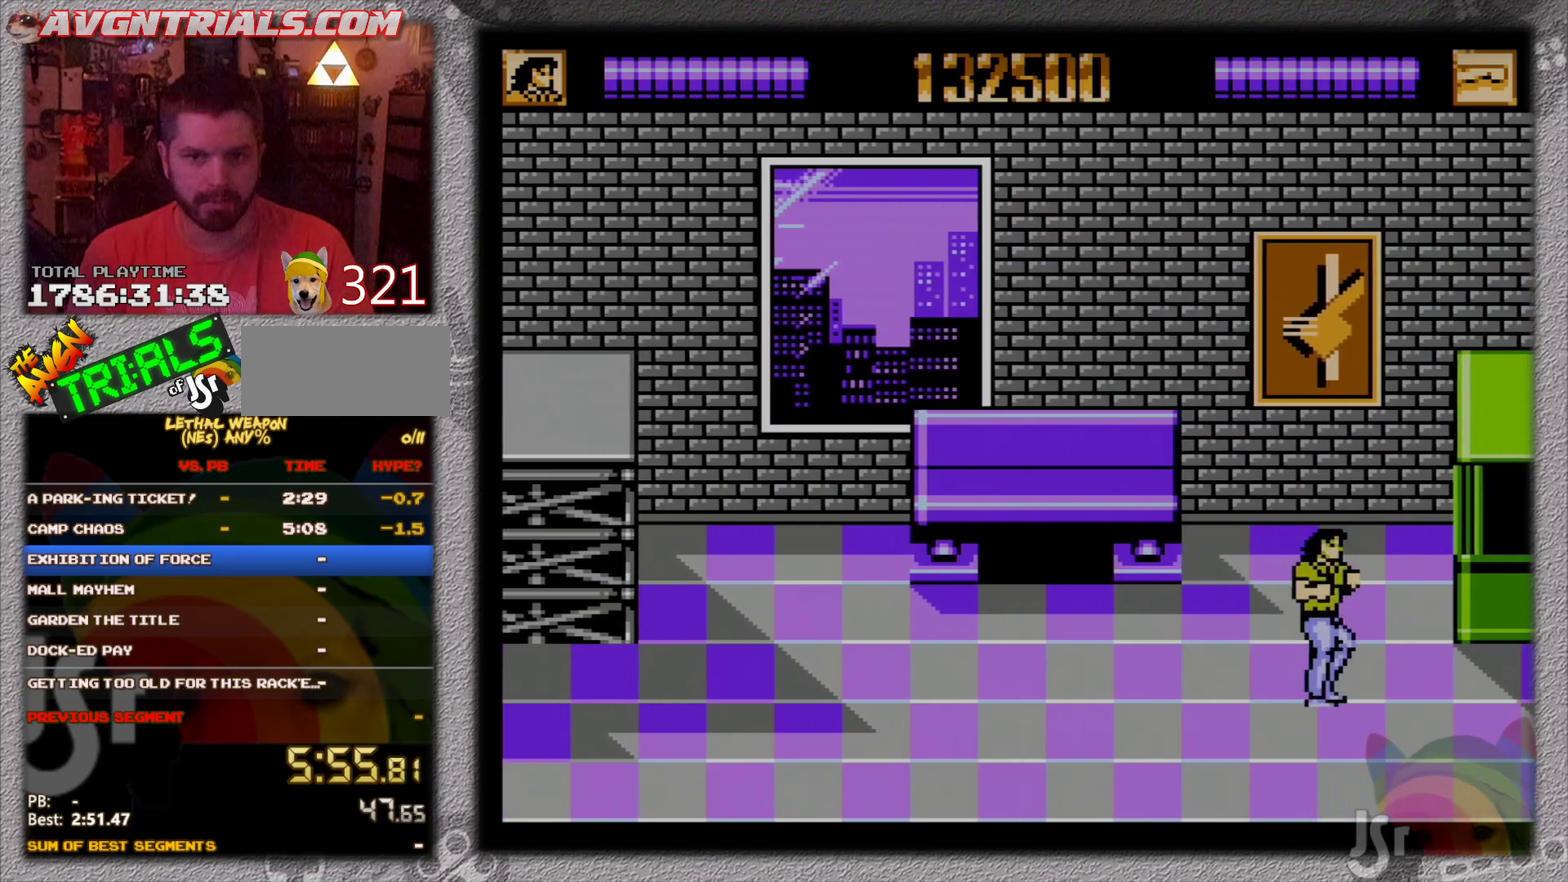
{"buttons": ["DPAD_UP", "DPAD_LEFT"], "events": [[200, "DPAD_UP", "down"], [233, "DPAD_RIGHT", "up"], [267, "DPAD_LEFT", "down"]]}
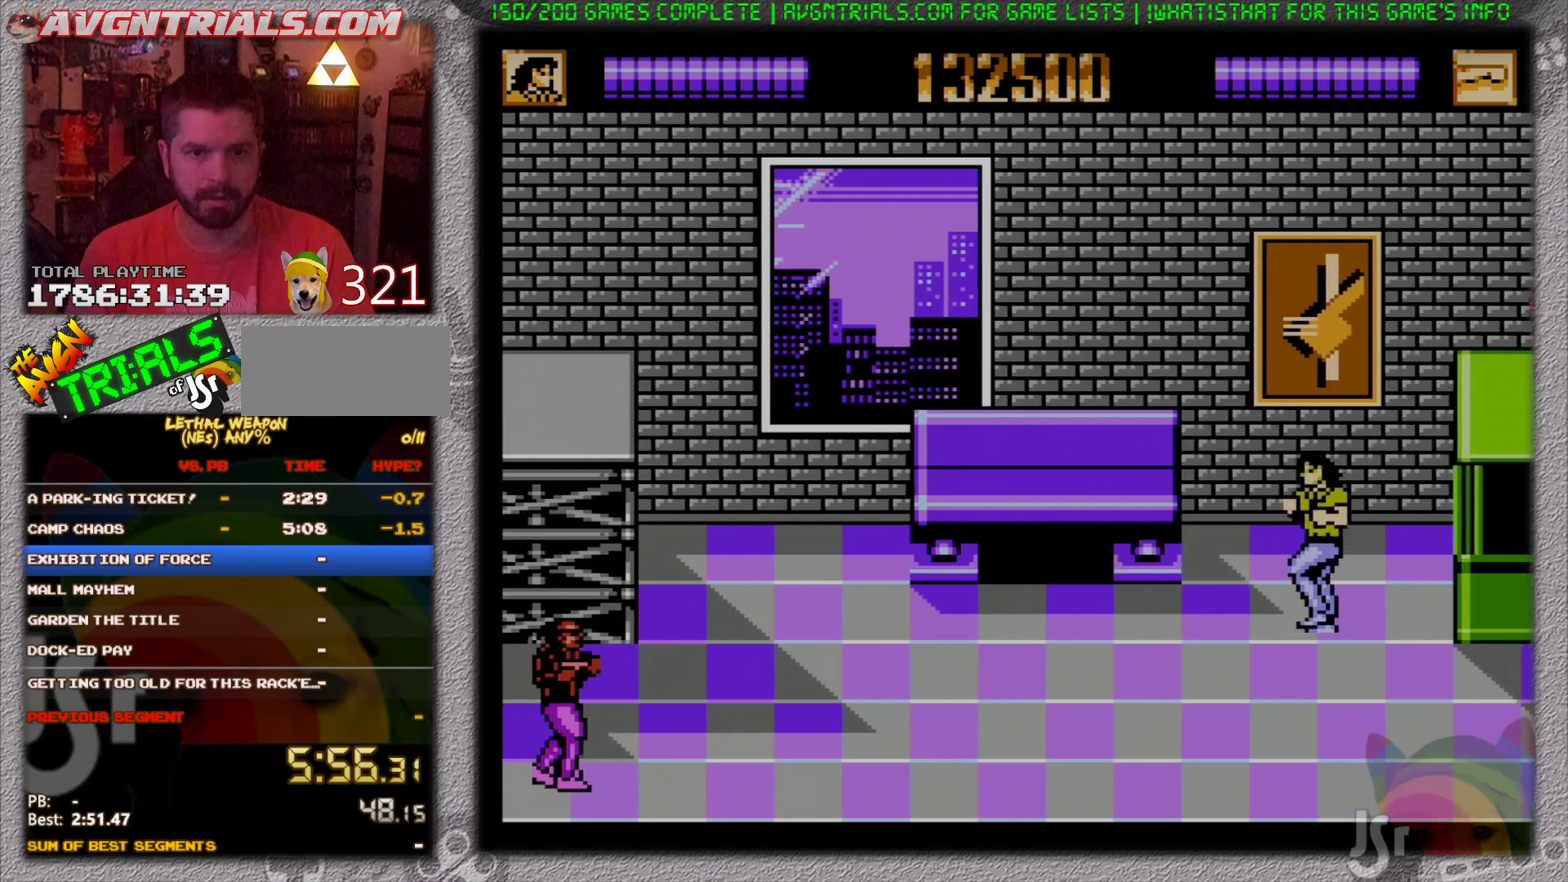
{"buttons": ["DPAD_DOWN", "DPAD_RIGHT"], "events": [[183, "DPAD_LEFT", "up"], [200, "DPAD_RIGHT", "down"], [200, "DPAD_UP", "up"], [250, "DPAD_UP", "down"], [300, "DPAD_UP", "up"], [367, "DPAD_DOWN", "down"]]}
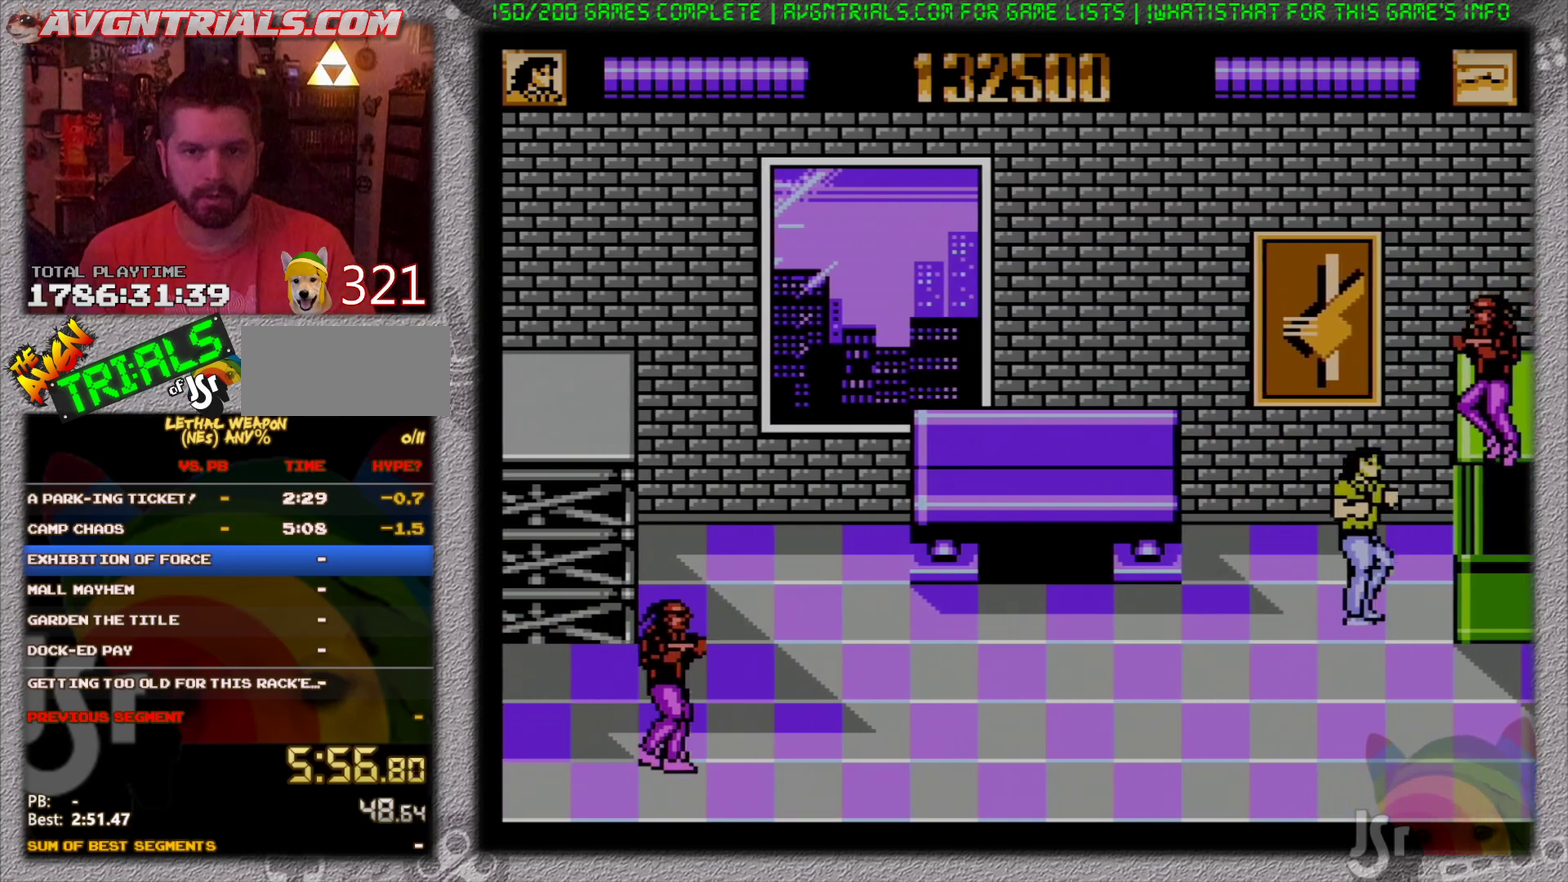
{"buttons": ["B", "DPAD_DOWN", "DPAD_RIGHT"], "events": [[183, "B", "down"], [283, "B", "up"], [333, "B", "down"], [400, "B", "up"], [450, "B", "down"]]}
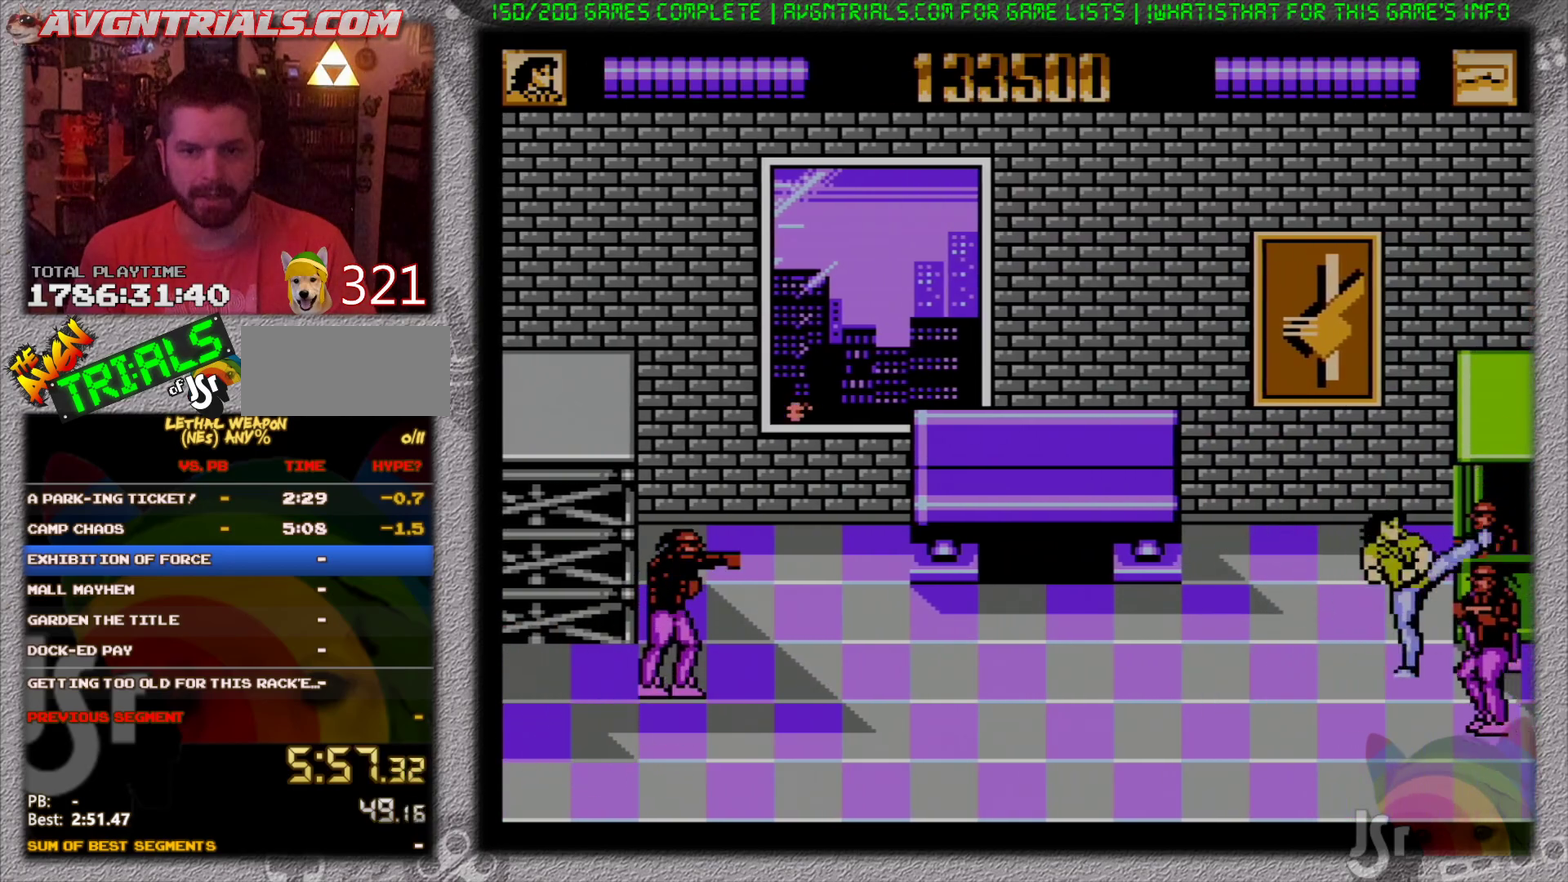
{"buttons": ["DPAD_DOWN", "DPAD_LEFT"], "events": [[50, "B", "up"], [150, "DPAD_RIGHT", "up"], [217, "DPAD_RIGHT", "down"], [317, "DPAD_RIGHT", "up"], [367, "DPAD_LEFT", "down"]]}
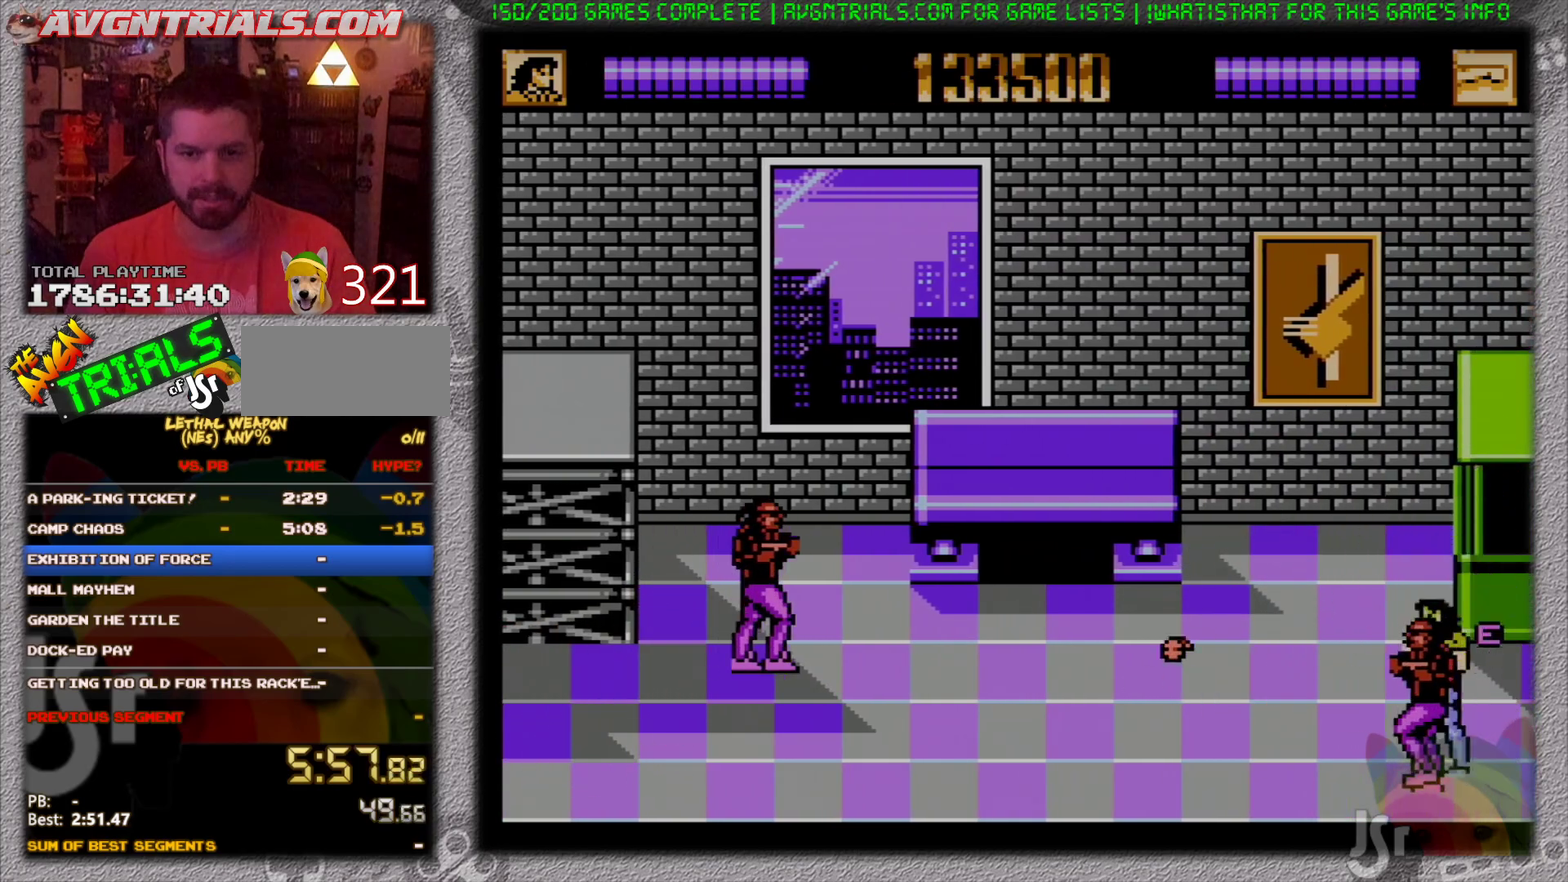
{"buttons": ["DPAD_UP", "DPAD_RIGHT"]}
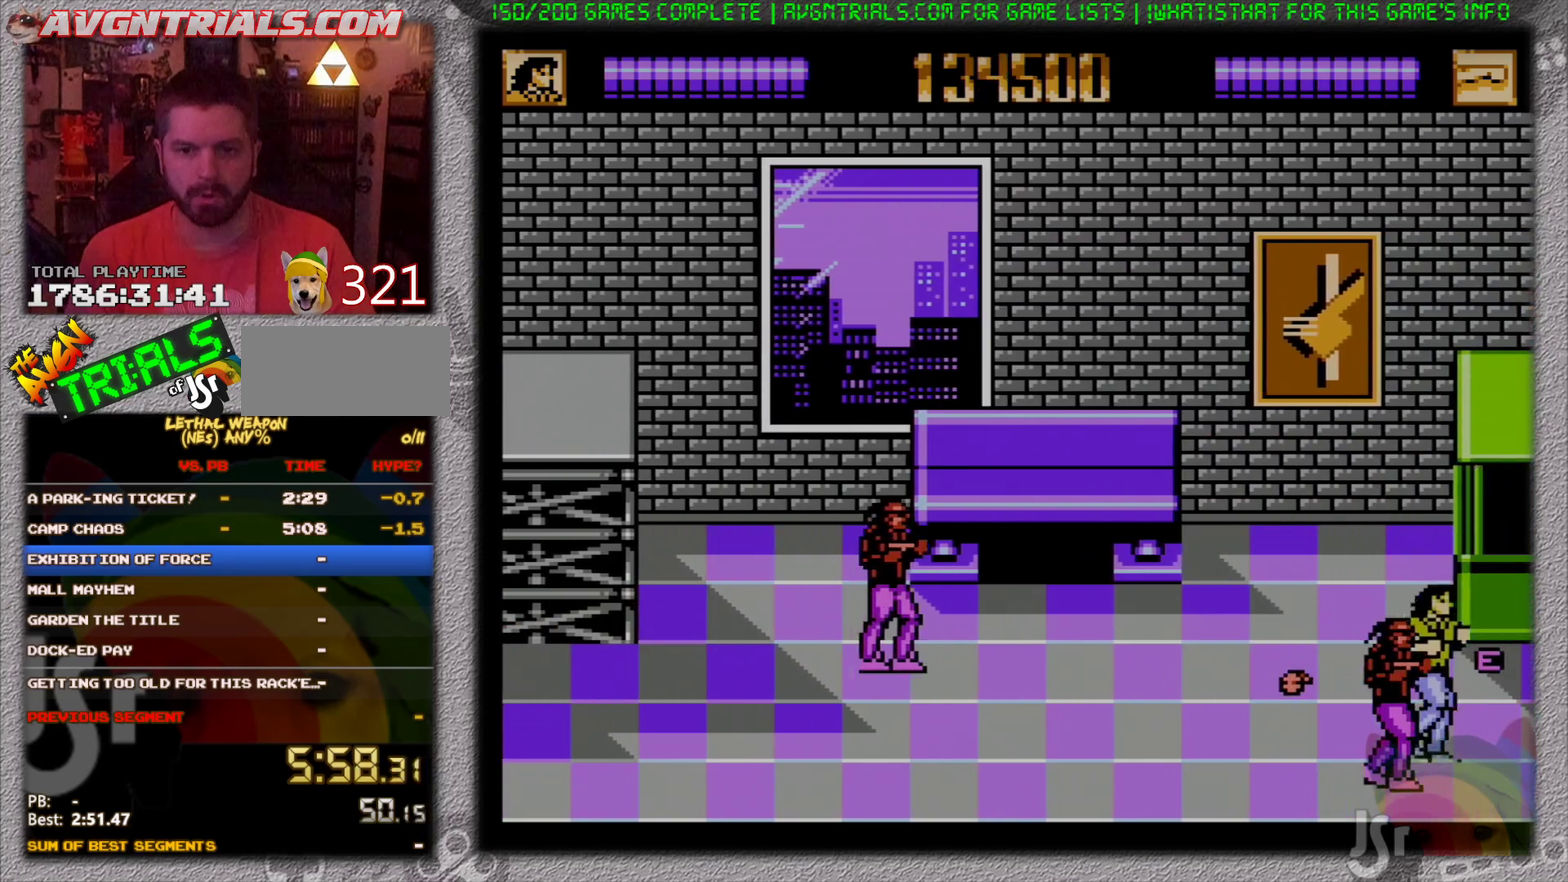
{"buttons": ["DPAD_LEFT"], "events": [[250, "DPAD_RIGHT", "up"], [317, "DPAD_LEFT", "down"], [417, "DPAD_UP", "up"]]}
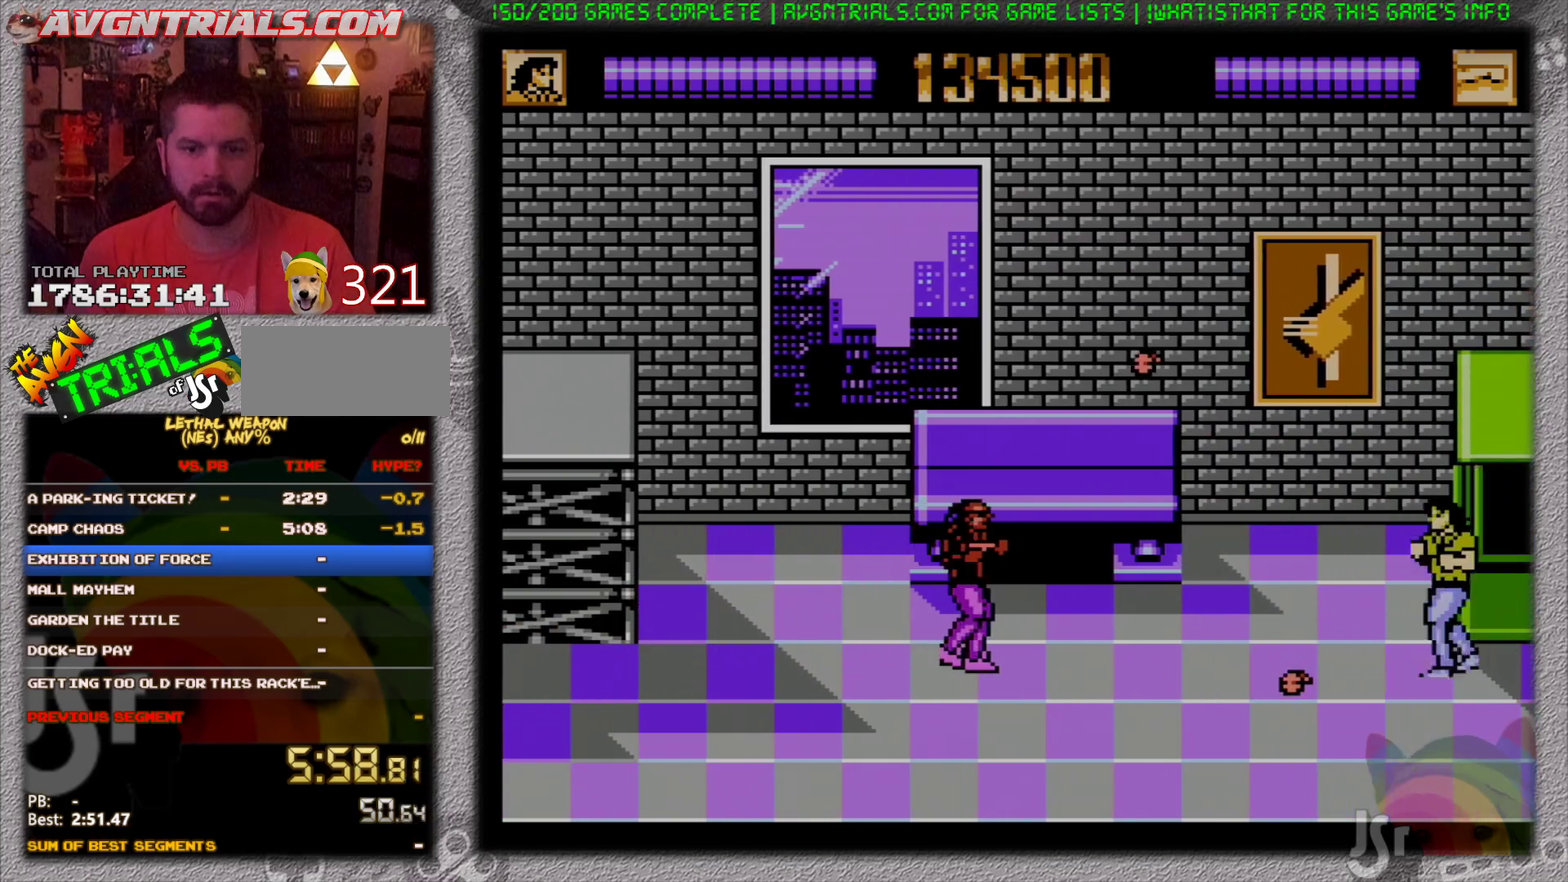
{"buttons": ["DPAD_LEFT"], "events": [[17, "A", "down"], [133, "B", "down"], [233, "A", "up"], [417, "B", "up"]]}
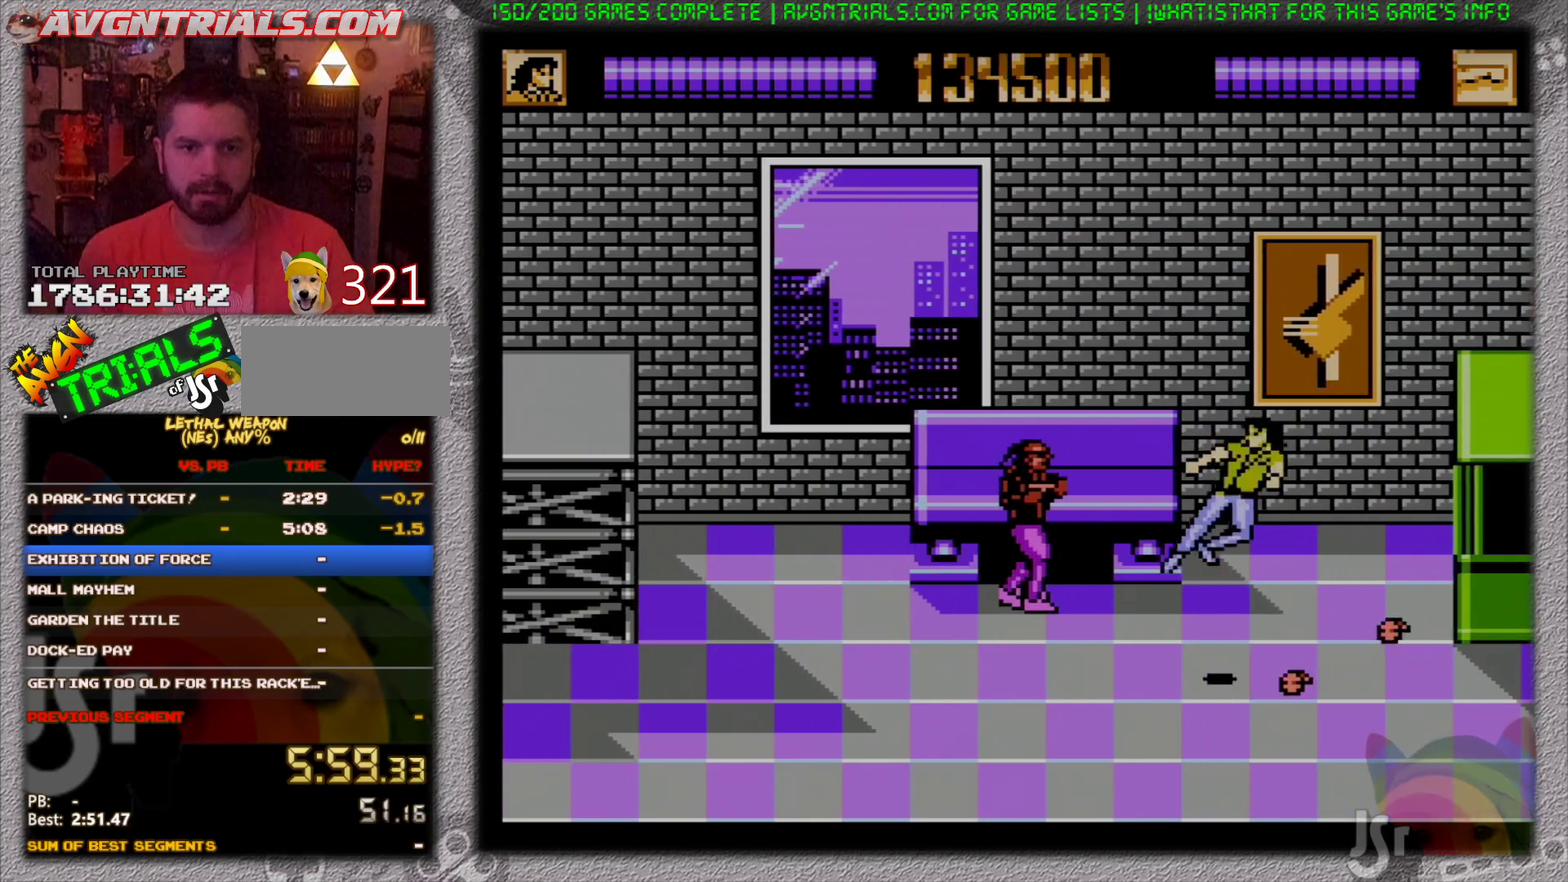
{"buttons": ["DPAD_UP", "DPAD_RIGHT"], "events": [[167, "DPAD_UP", "down"], [417, "B", "down"], [433, "DPAD_LEFT", "up"], [467, "DPAD_RIGHT", "down"], [500, "B", "up"]]}
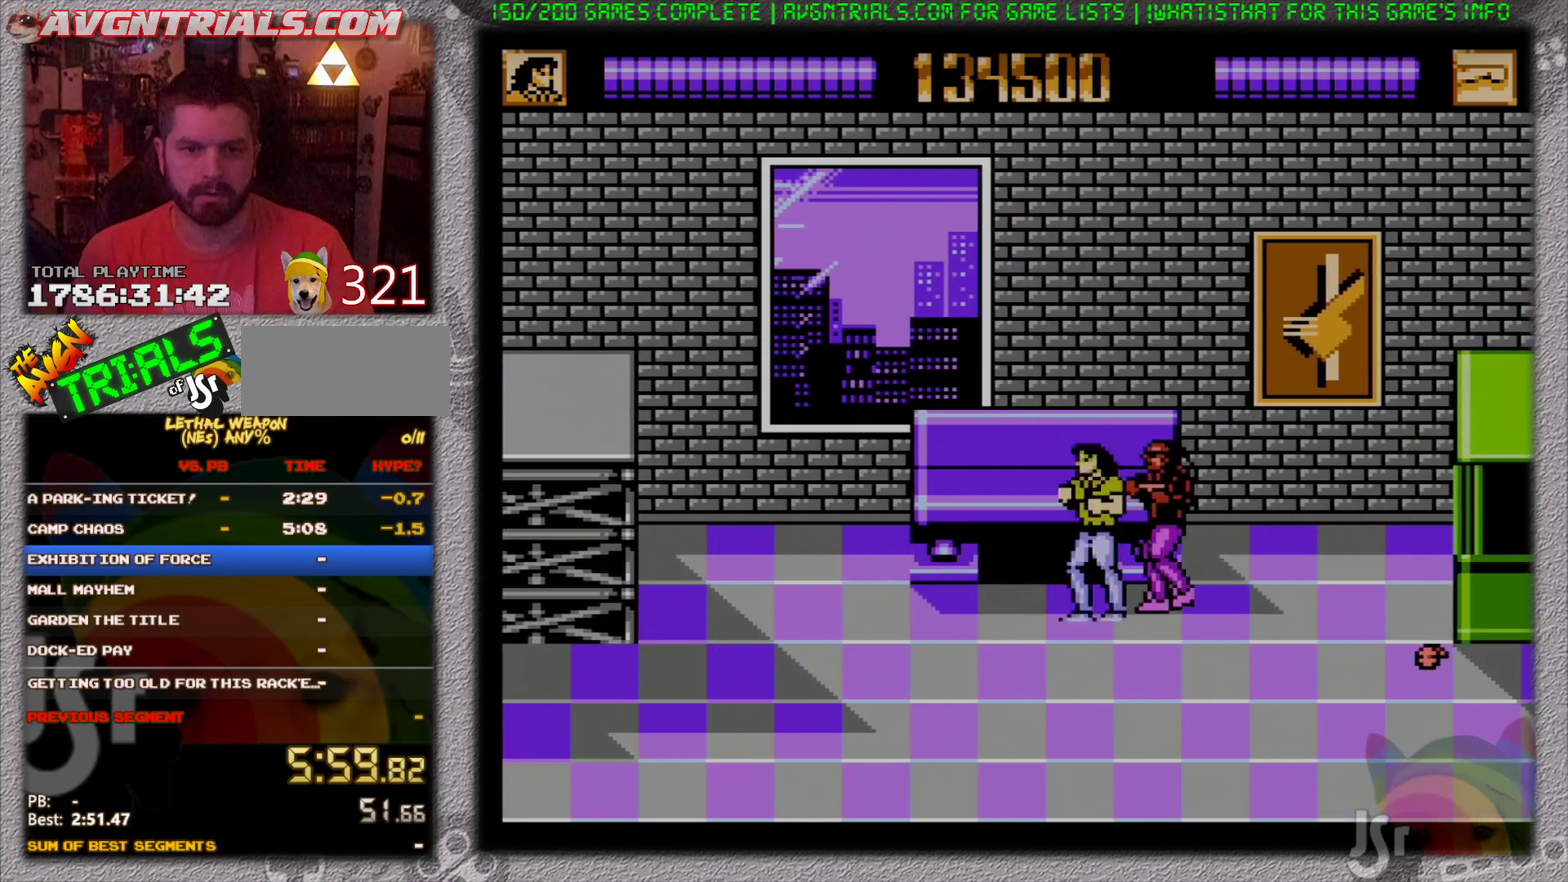
{"buttons": ["DPAD_RIGHT"], "events": [[17, "DPAD_UP", "up"], [50, "B", "down"], [133, "DPAD_UP", "down"], [150, "B", "up"], [183, "DPAD_UP", "up"], [200, "B", "down"], [283, "B", "up"], [333, "B", "down"], [450, "B", "up"]]}
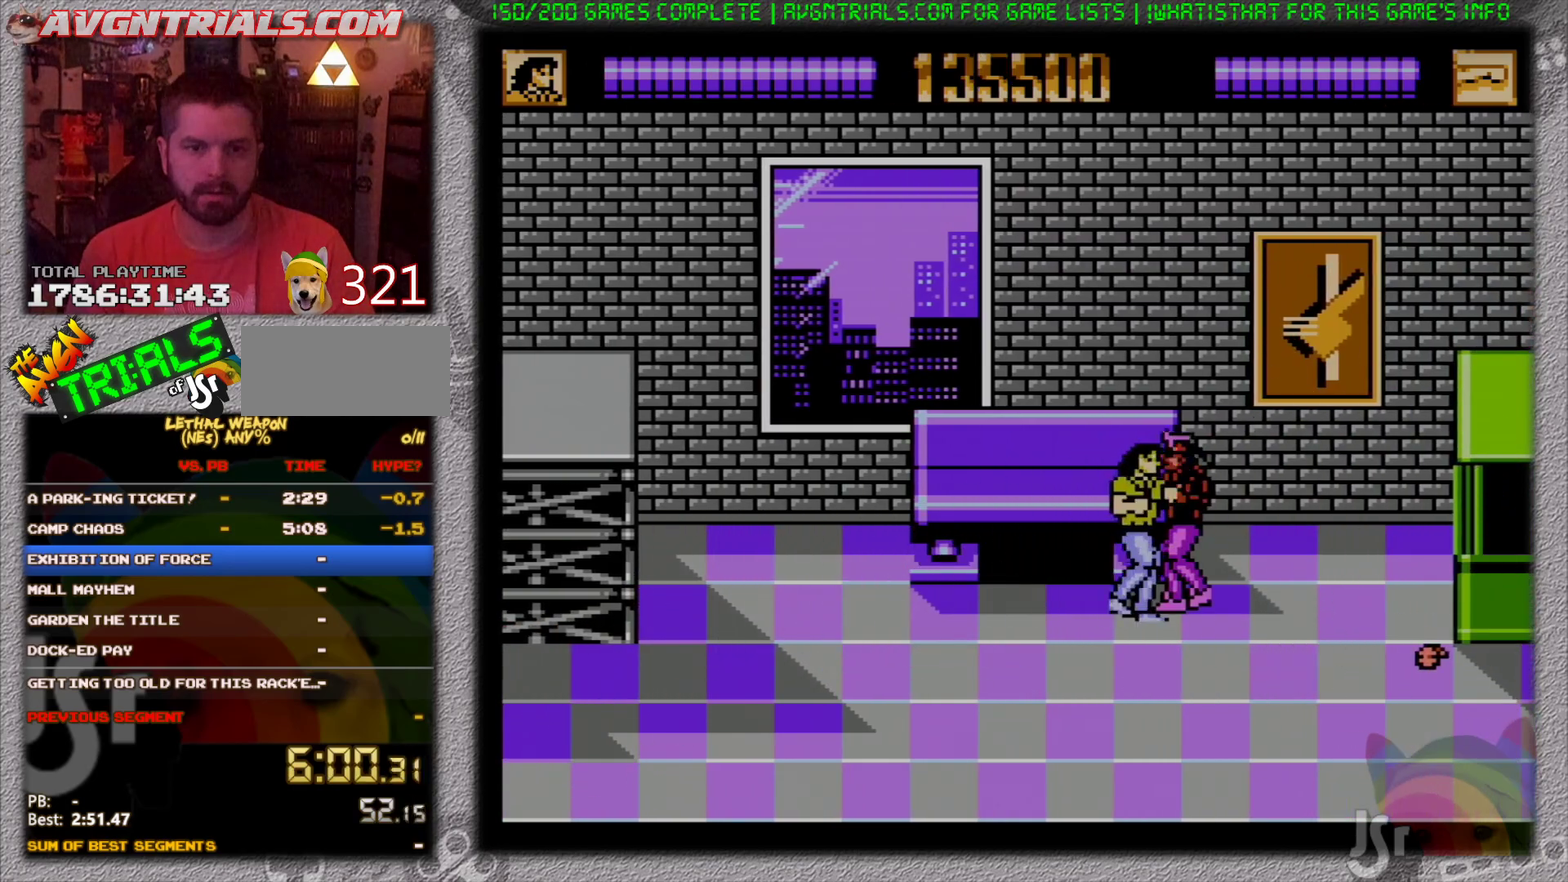
{"buttons": ["DPAD_UP", "DPAD_LEFT"], "events": [[117, "DPAD_DOWN", "down"], [317, "DPAD_DOWN", "up"], [317, "DPAD_RIGHT", "up"], [317, "DPAD_UP", "down"], [500, "DPAD_LEFT", "down"]]}
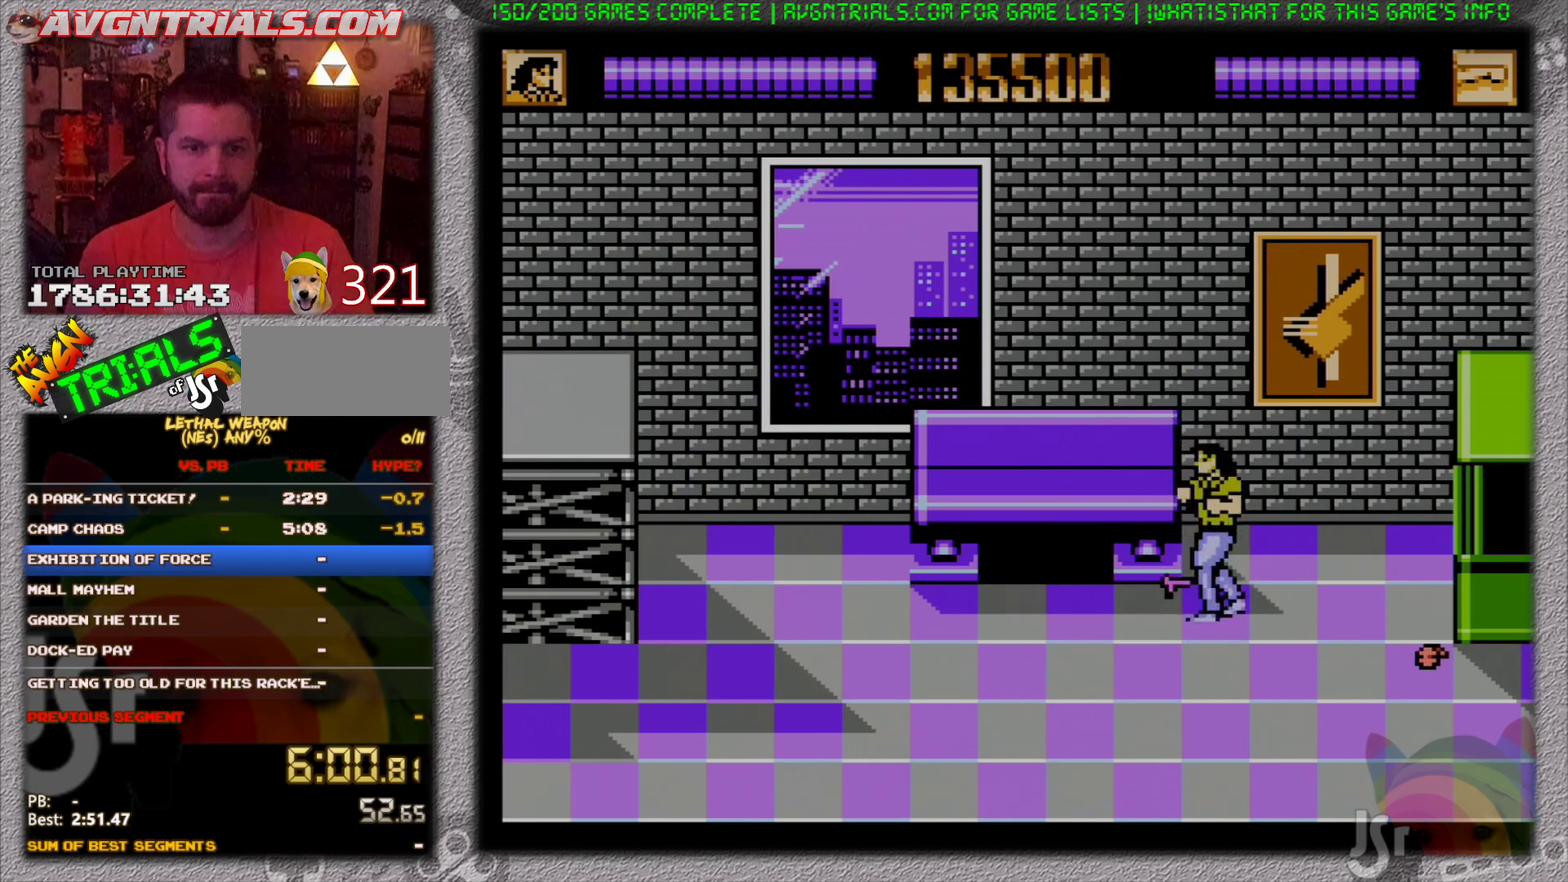
{"buttons": ["DPAD_DOWN", "DPAD_RIGHT"], "events": [[117, "DPAD_UP", "up"], [150, "DPAD_DOWN", "down"], [167, "DPAD_LEFT", "up"], [183, "DPAD_RIGHT", "down"]]}
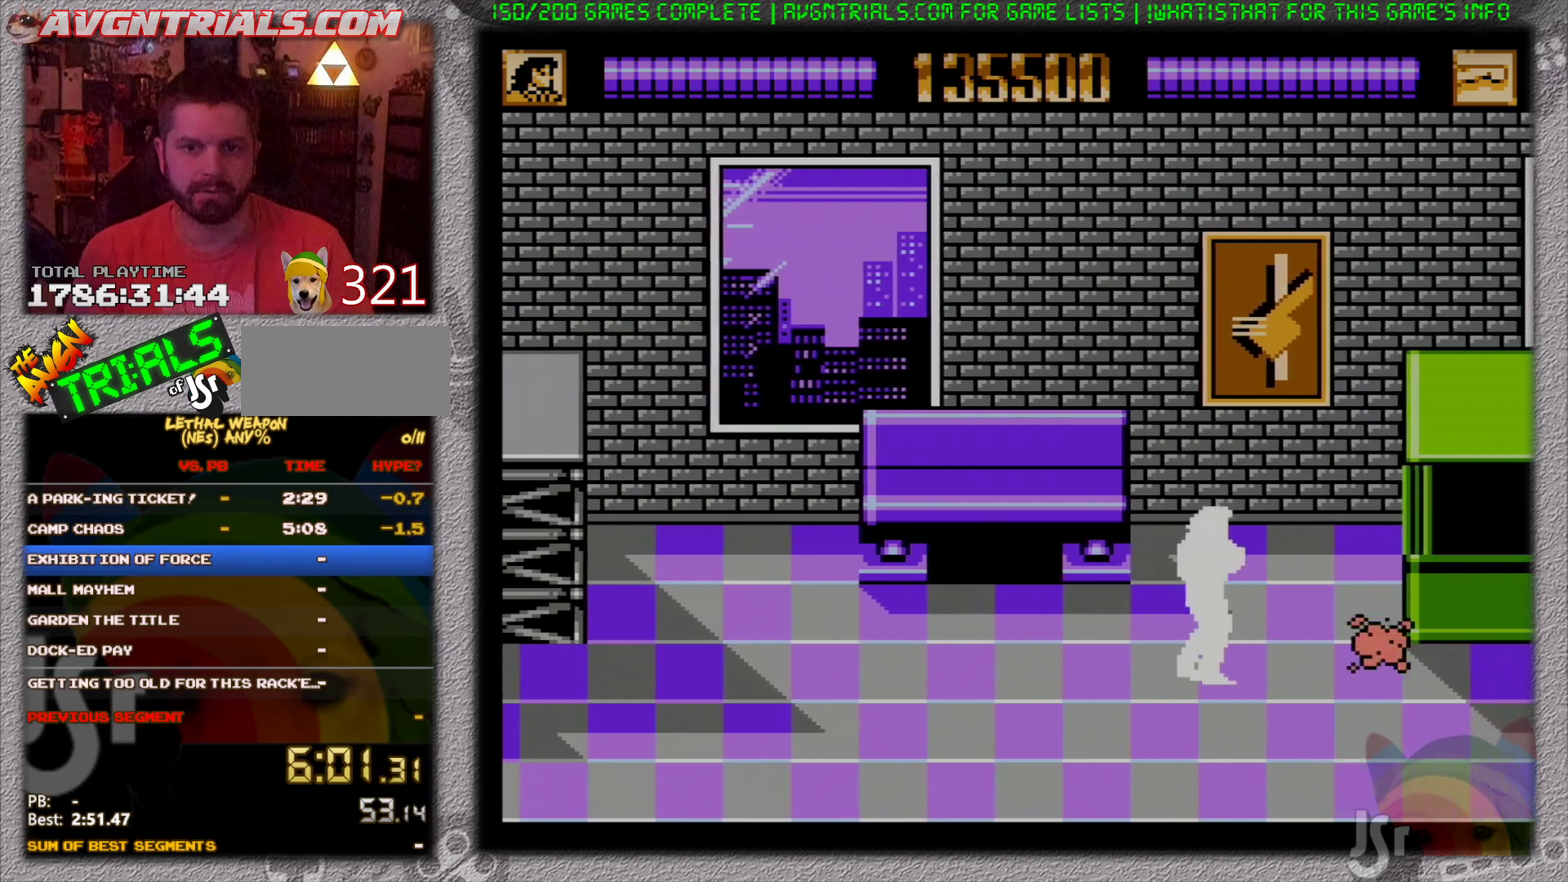
{"buttons": ["DPAD_RIGHT"], "events": [[67, "A", "down"], [133, "B", "down"], [233, "A", "up"], [400, "B", "up"], [467, "DPAD_DOWN", "up"]]}
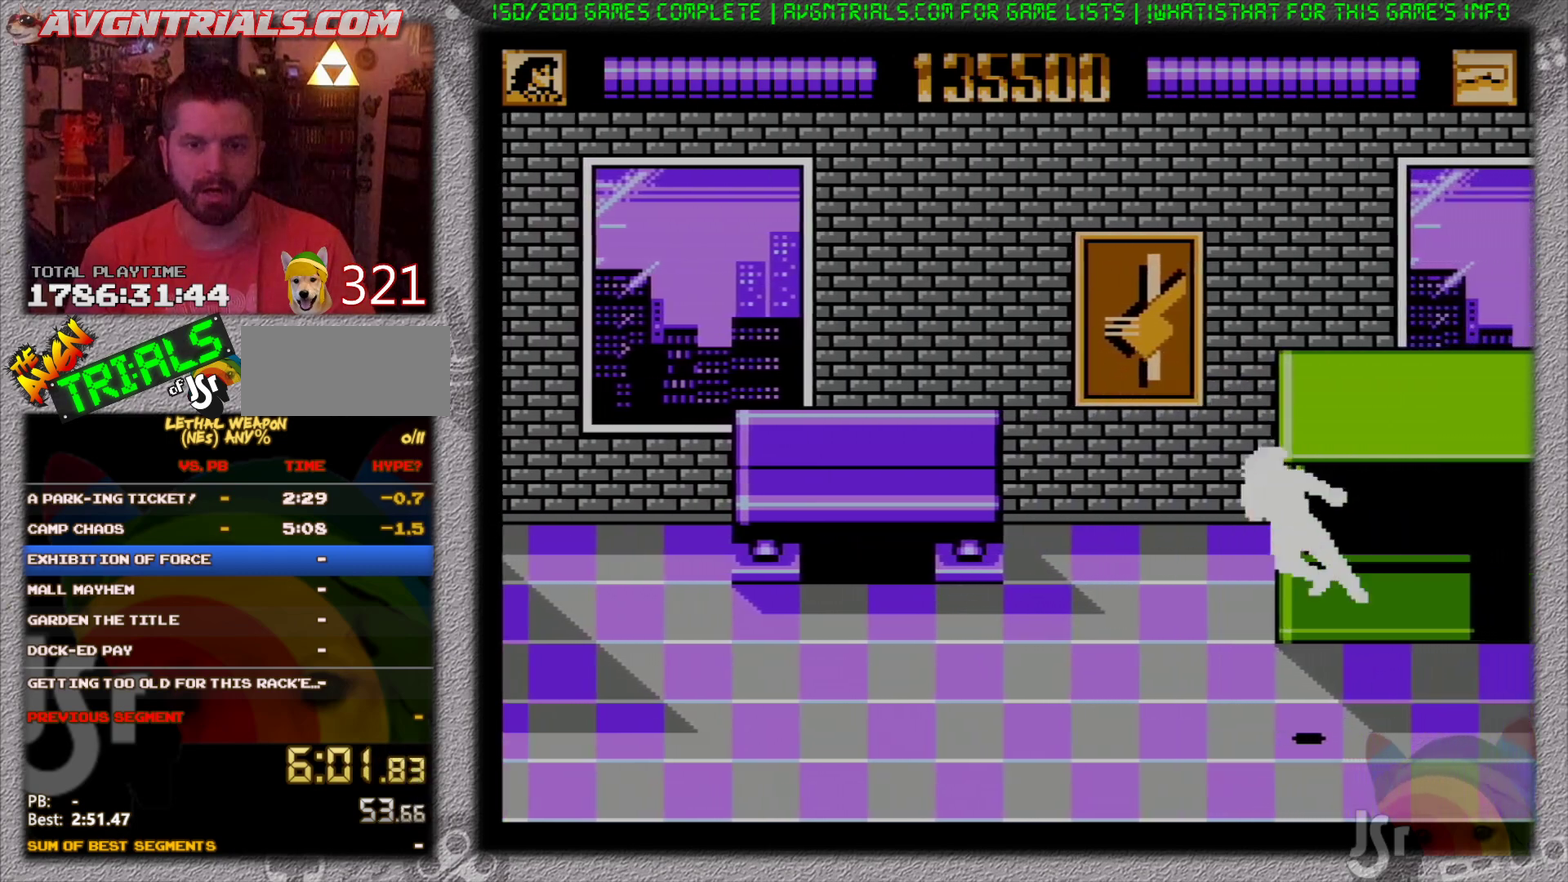
{"buttons": ["DPAD_RIGHT"], "events": [[200, "DPAD_UP", "down"], [400, "DPAD_UP", "up"]]}
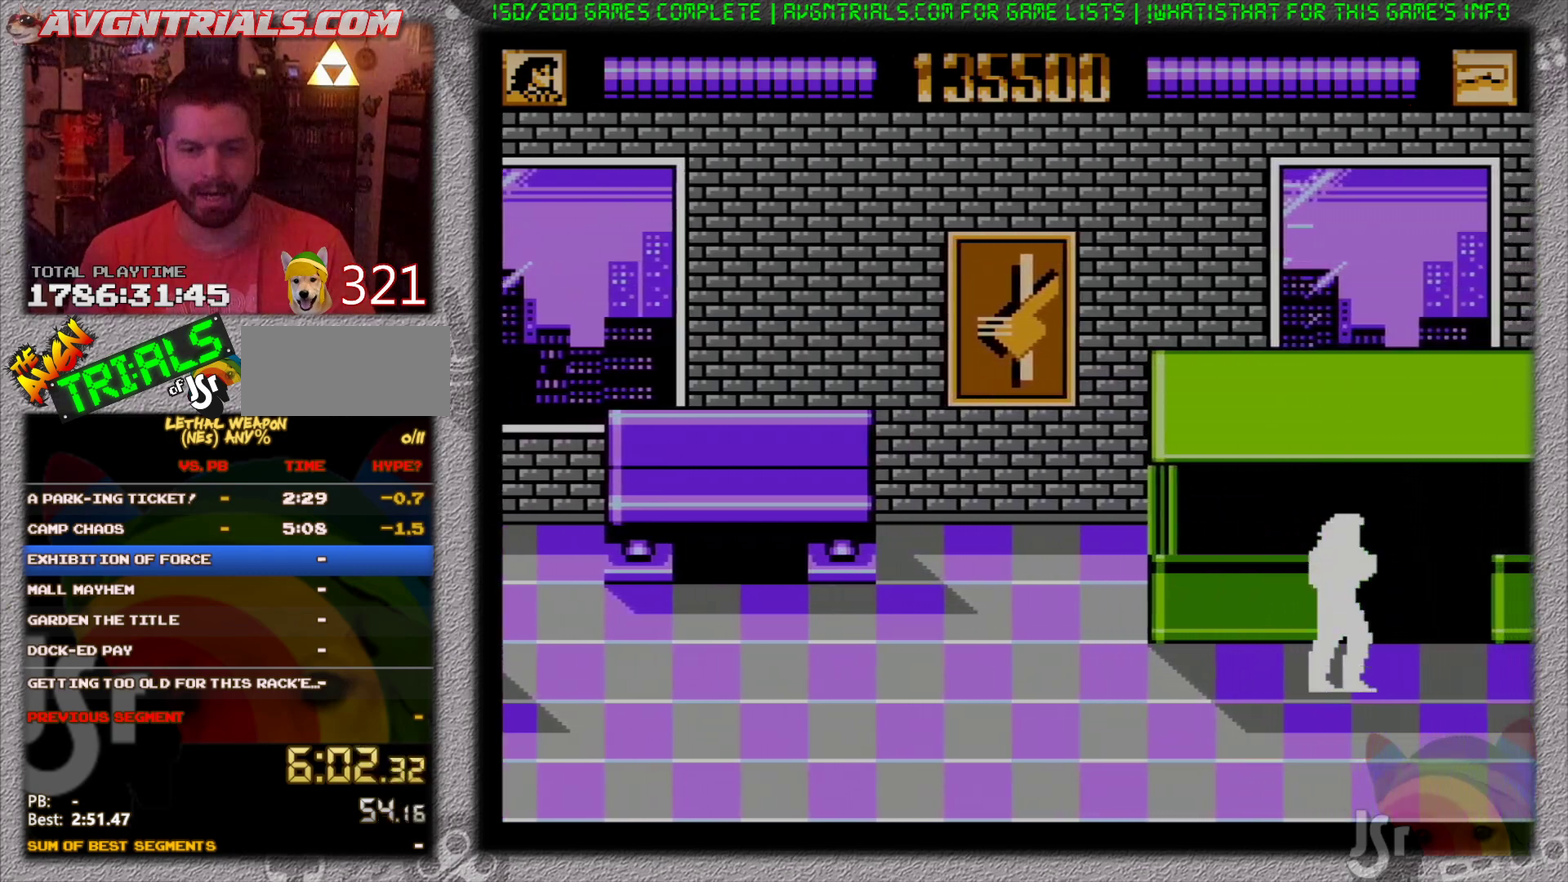
{"buttons": ["DPAD_RIGHT"], "events": []}
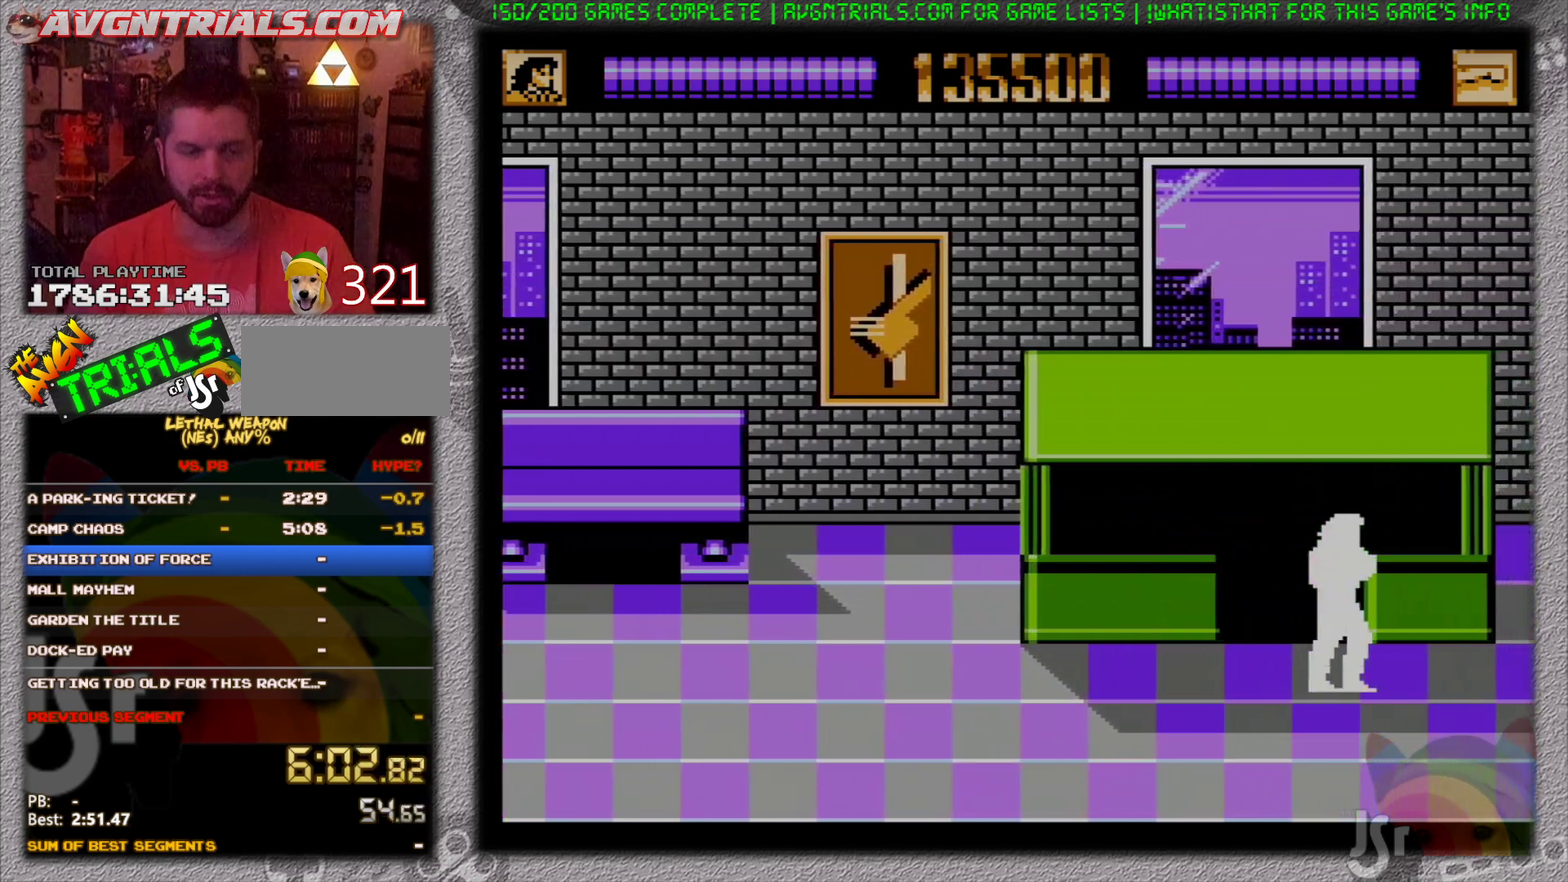
{"buttons": ["DPAD_RIGHT"], "events": []}
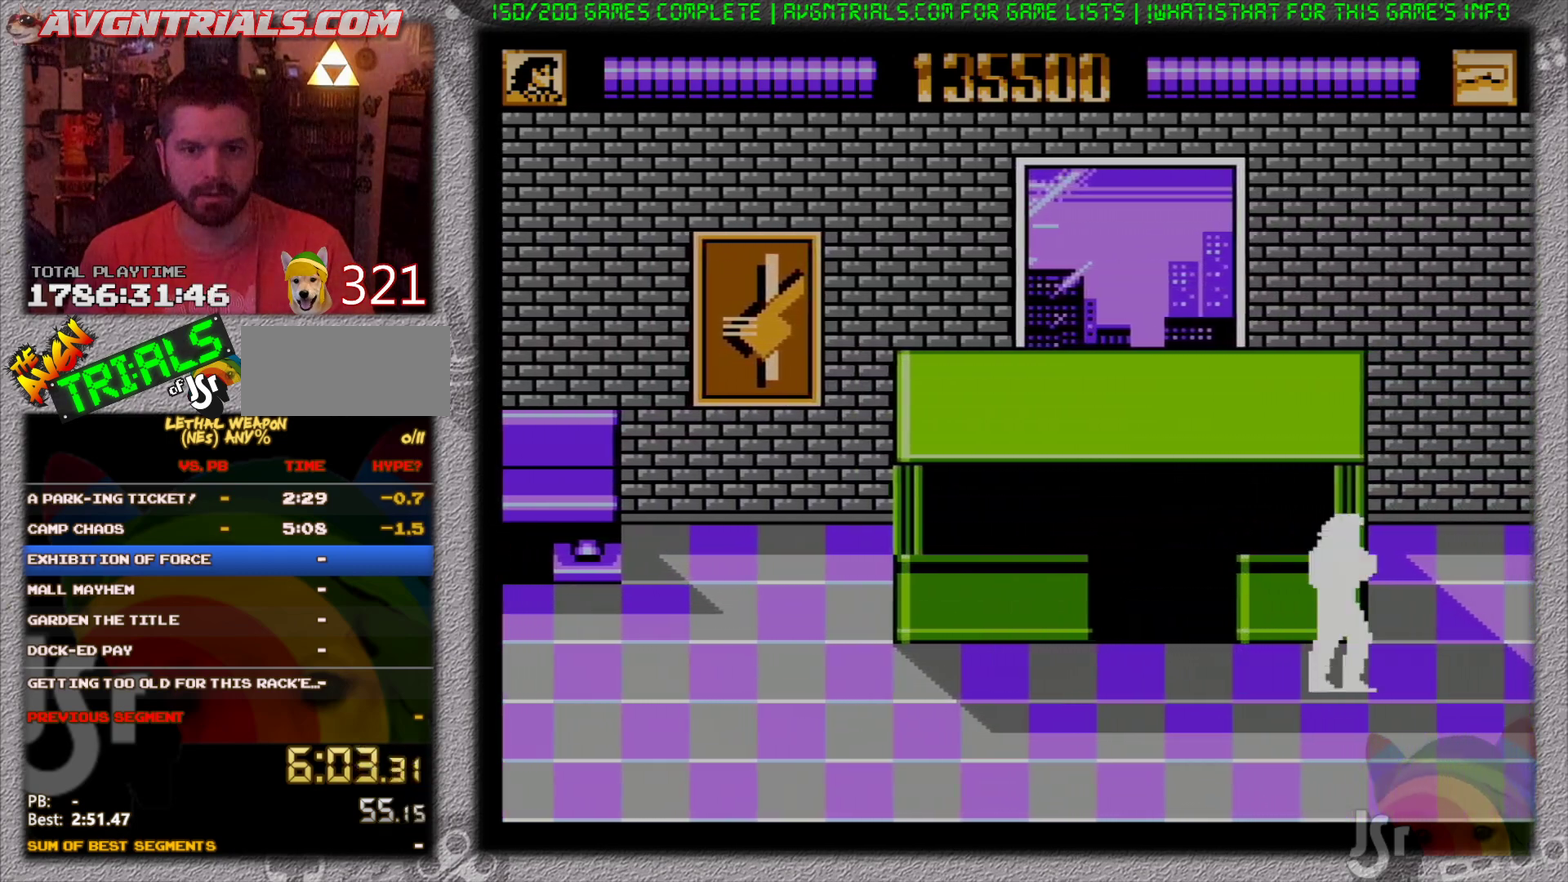
{"buttons": ["DPAD_UP", "DPAD_LEFT"], "events": [[317, "DPAD_DOWN", "down"], [367, "DPAD_DOWN", "up"], [367, "DPAD_LEFT", "down"], [367, "DPAD_RIGHT", "up"], [417, "DPAD_UP", "down"]]}
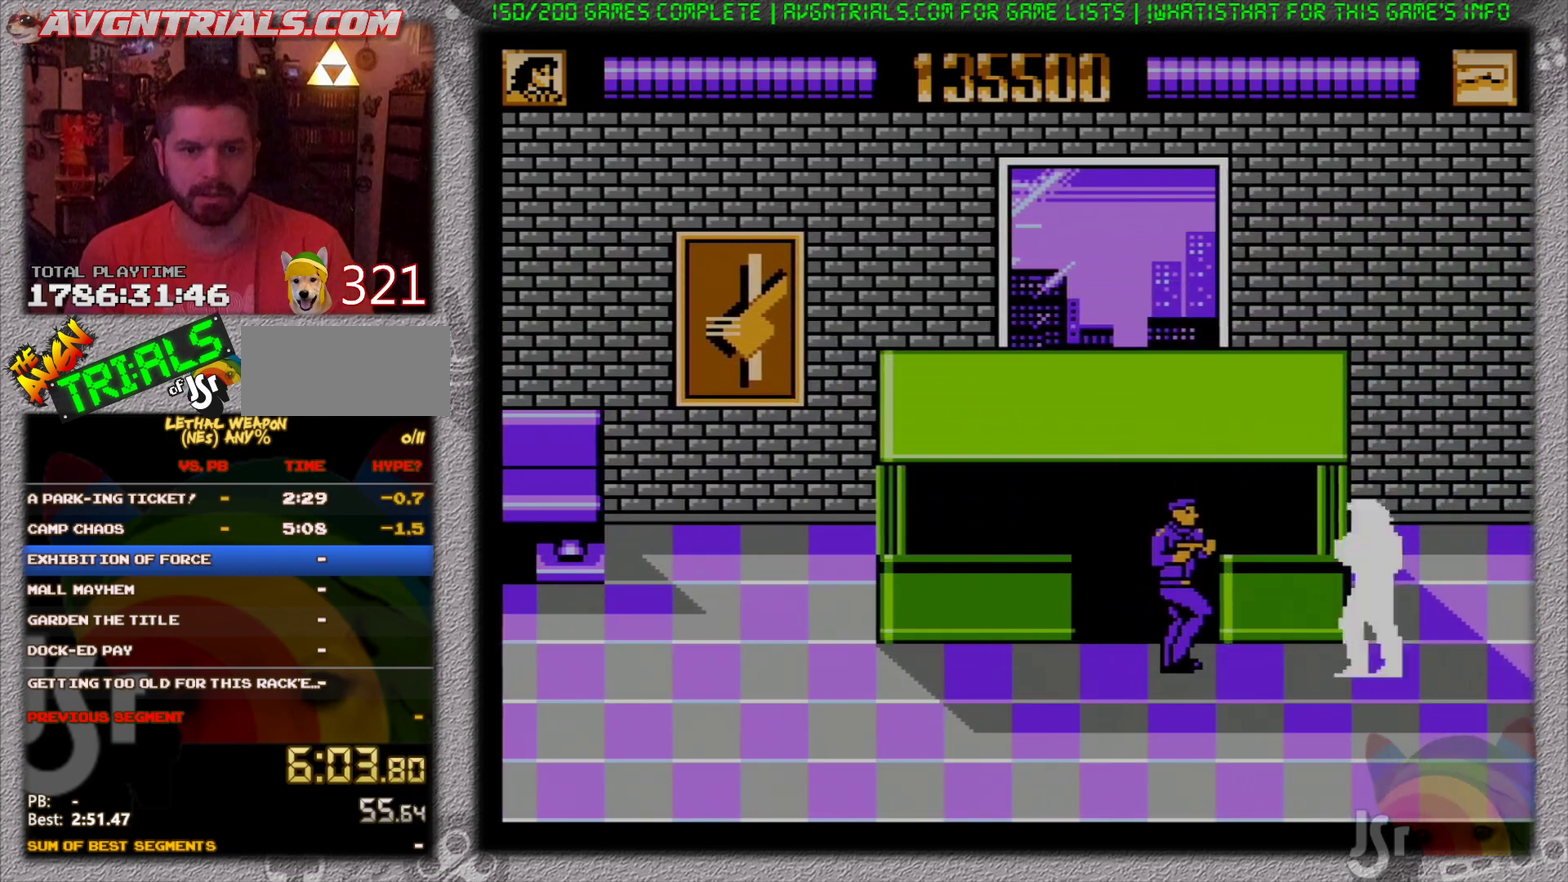
{"buttons": ["DPAD_LEFT"], "events": [[50, "DPAD_UP", "up"], [200, "B", "down"], [317, "B", "up"], [383, "B", "down"], [483, "B", "up"]]}
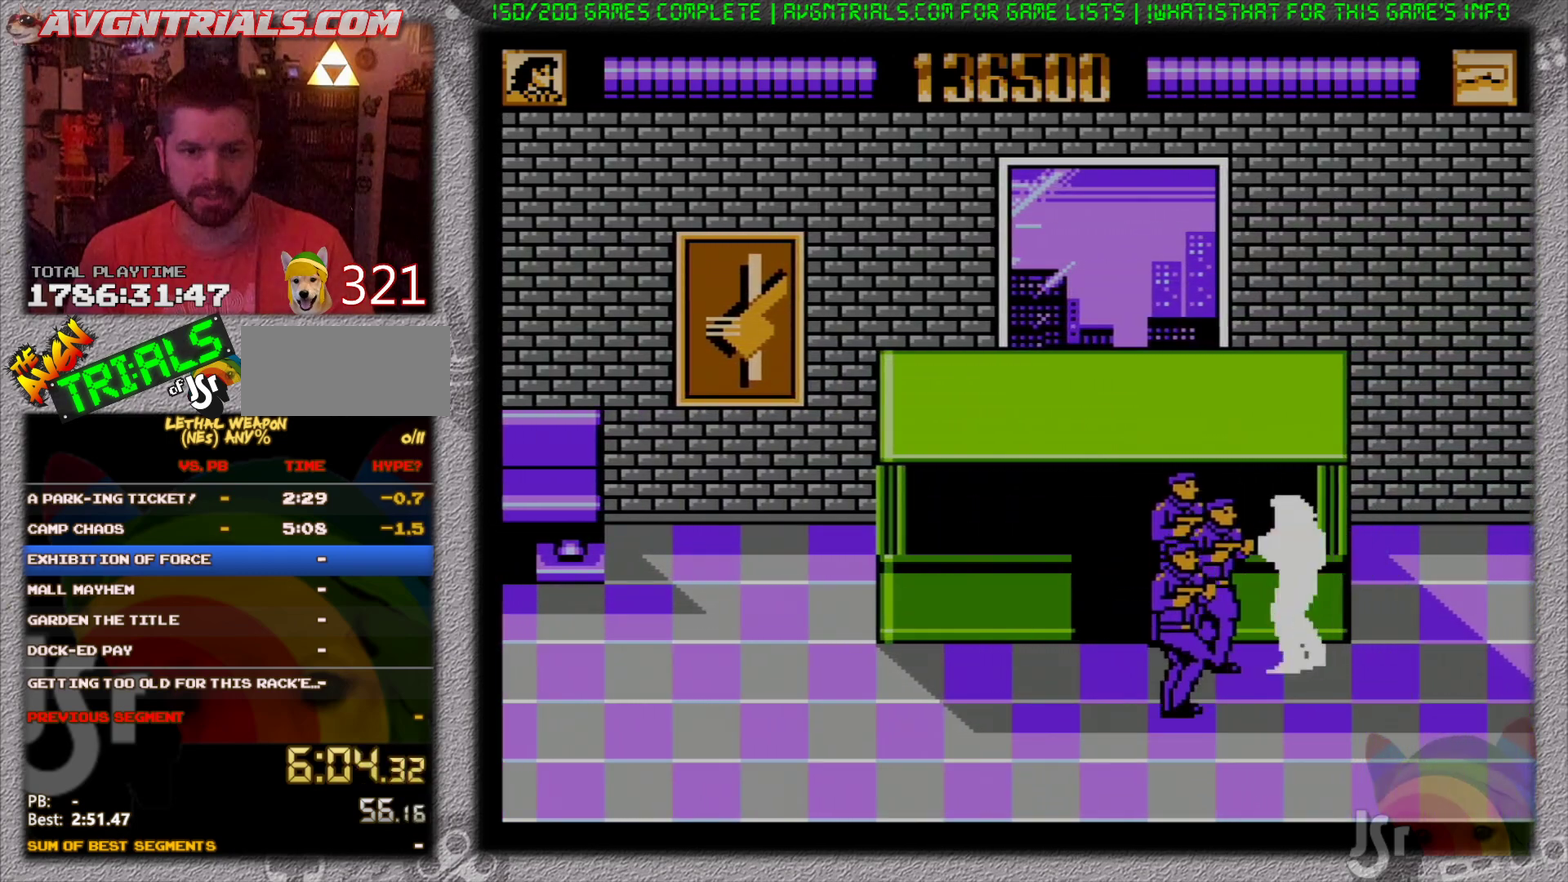
{"buttons": ["DPAD_UP", "DPAD_LEFT"], "events": [[33, "B", "down"], [50, "DPAD_DOWN", "down"], [117, "B", "up"], [217, "B", "down"], [300, "B", "up"], [367, "B", "down"], [417, "DPAD_DOWN", "up"], [450, "DPAD_UP", "down"], [483, "B", "up"]]}
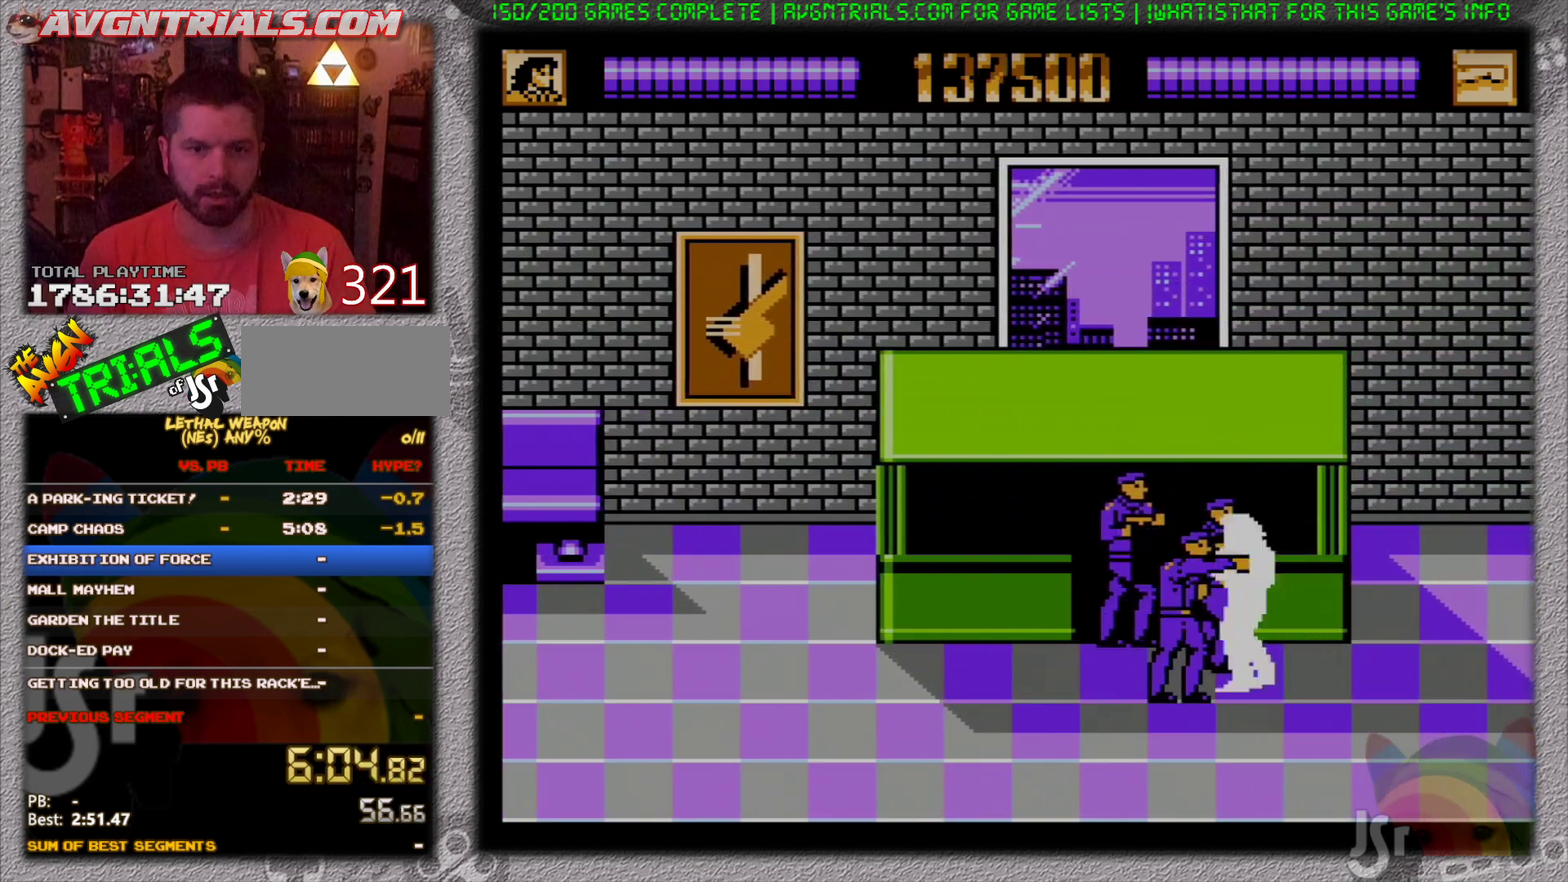
{"buttons": ["DPAD_DOWN", "DPAD_LEFT"], "events": [[233, "B", "down"], [333, "DPAD_UP", "up"], [350, "B", "up"], [383, "DPAD_DOWN", "down"], [417, "B", "down"], [483, "B", "up"]]}
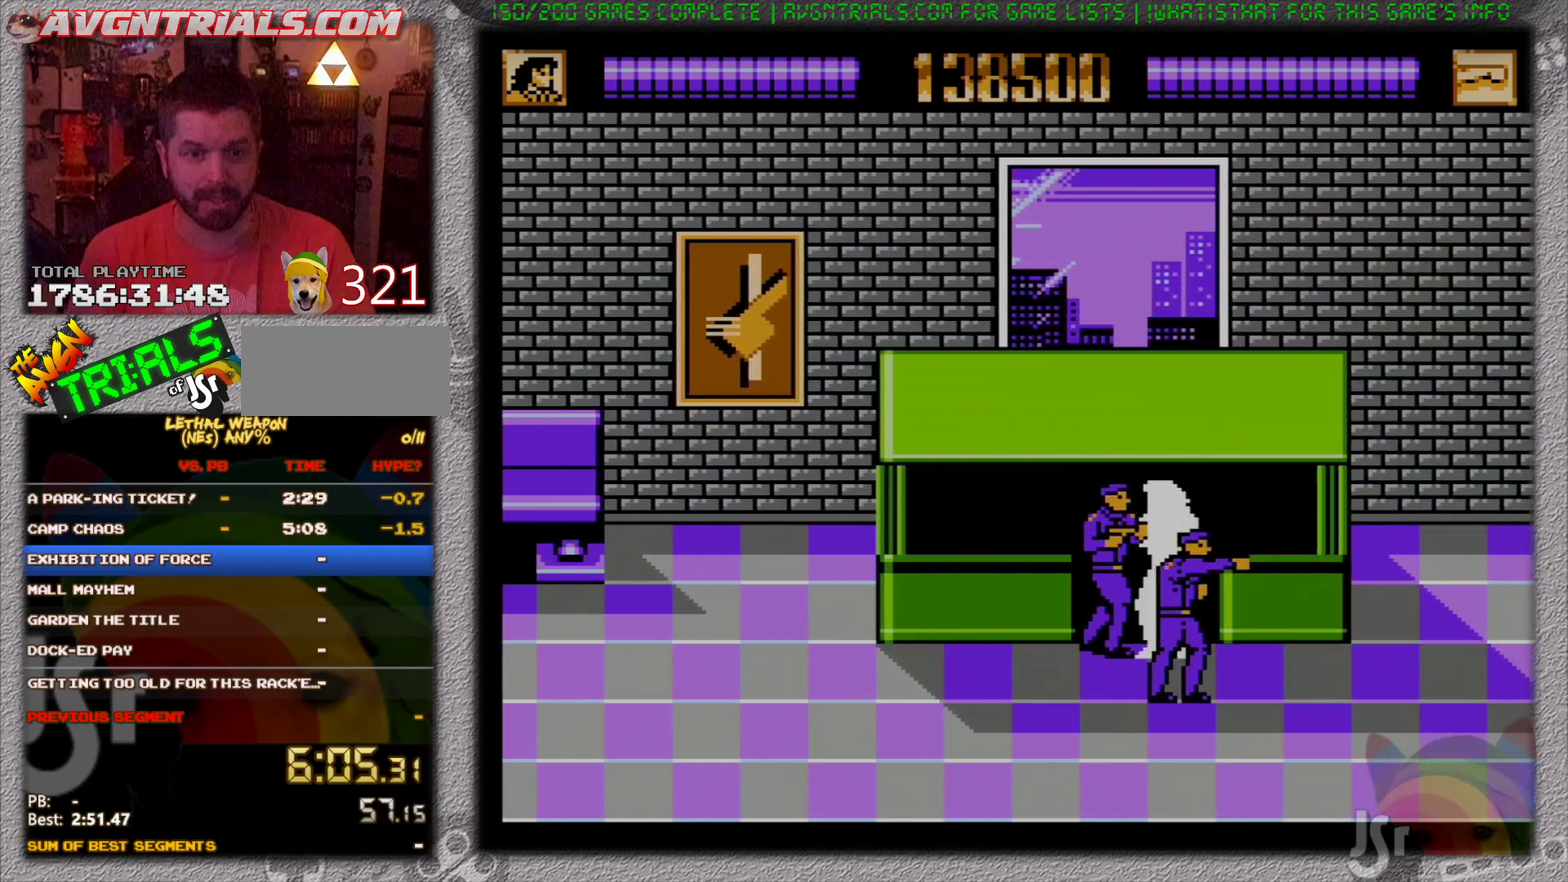
{"buttons": ["DPAD_UP", "DPAD_LEFT"], "events": [[100, "DPAD_LEFT", "up"], [117, "DPAD_RIGHT", "down"], [133, "DPAD_DOWN", "up"], [283, "DPAD_DOWN", "down"], [383, "DPAD_LEFT", "down"], [383, "DPAD_RIGHT", "up"], [400, "DPAD_DOWN", "up"], [467, "DPAD_UP", "down"]]}
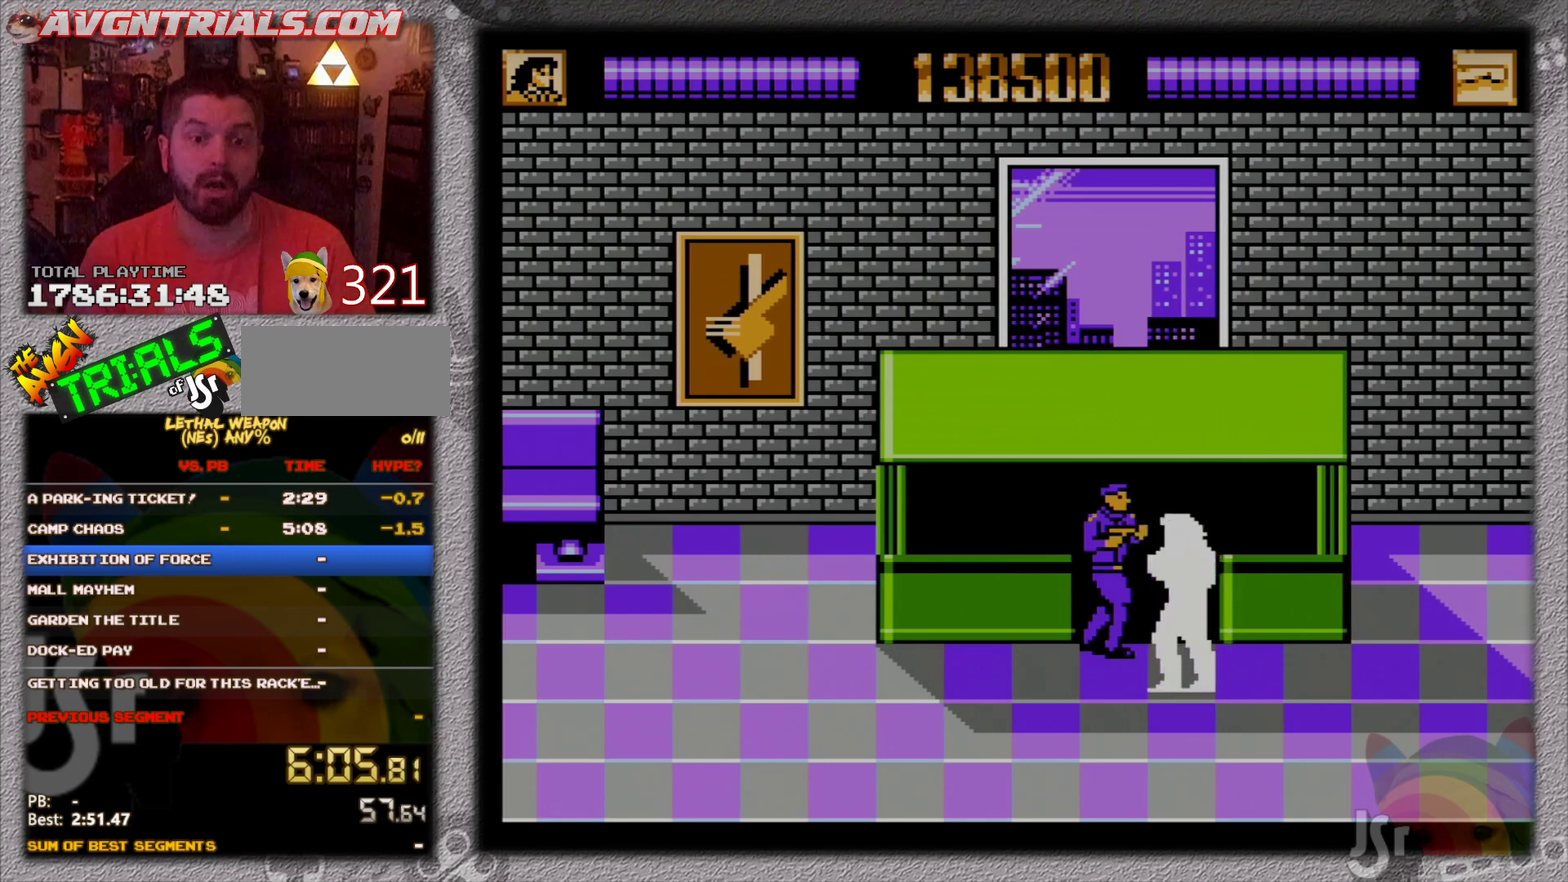
{"buttons": ["DPAD_RIGHT"], "events": [[17, "DPAD_LEFT", "up"], [50, "DPAD_RIGHT", "down"], [50, "DPAD_UP", "up"], [217, "DPAD_UP", "down"], [483, "DPAD_UP", "up"]]}
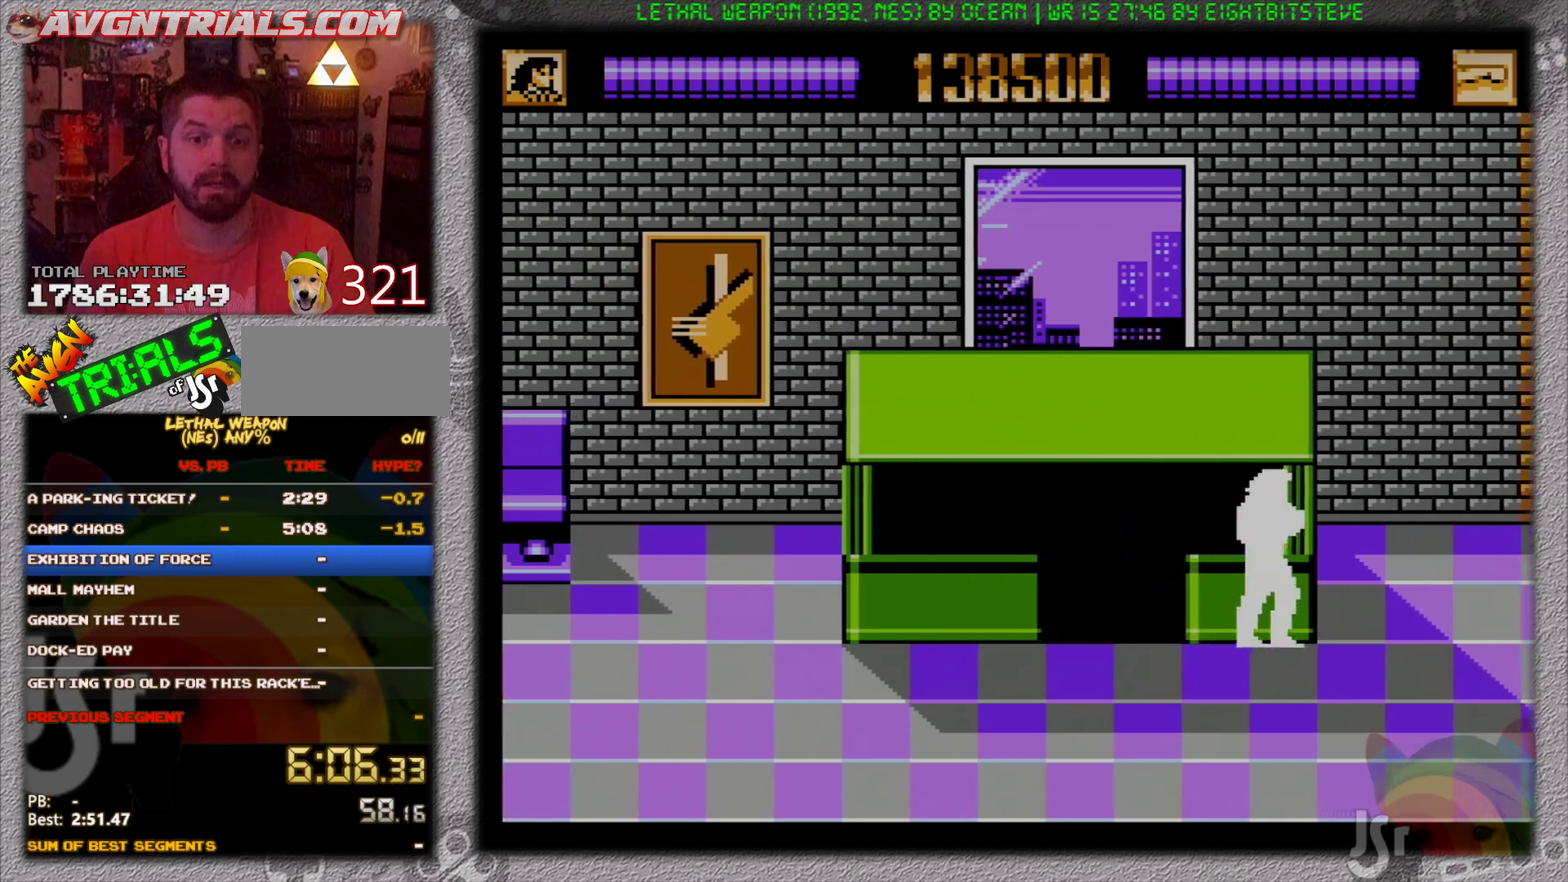
{"buttons": ["DPAD_RIGHT"], "events": []}
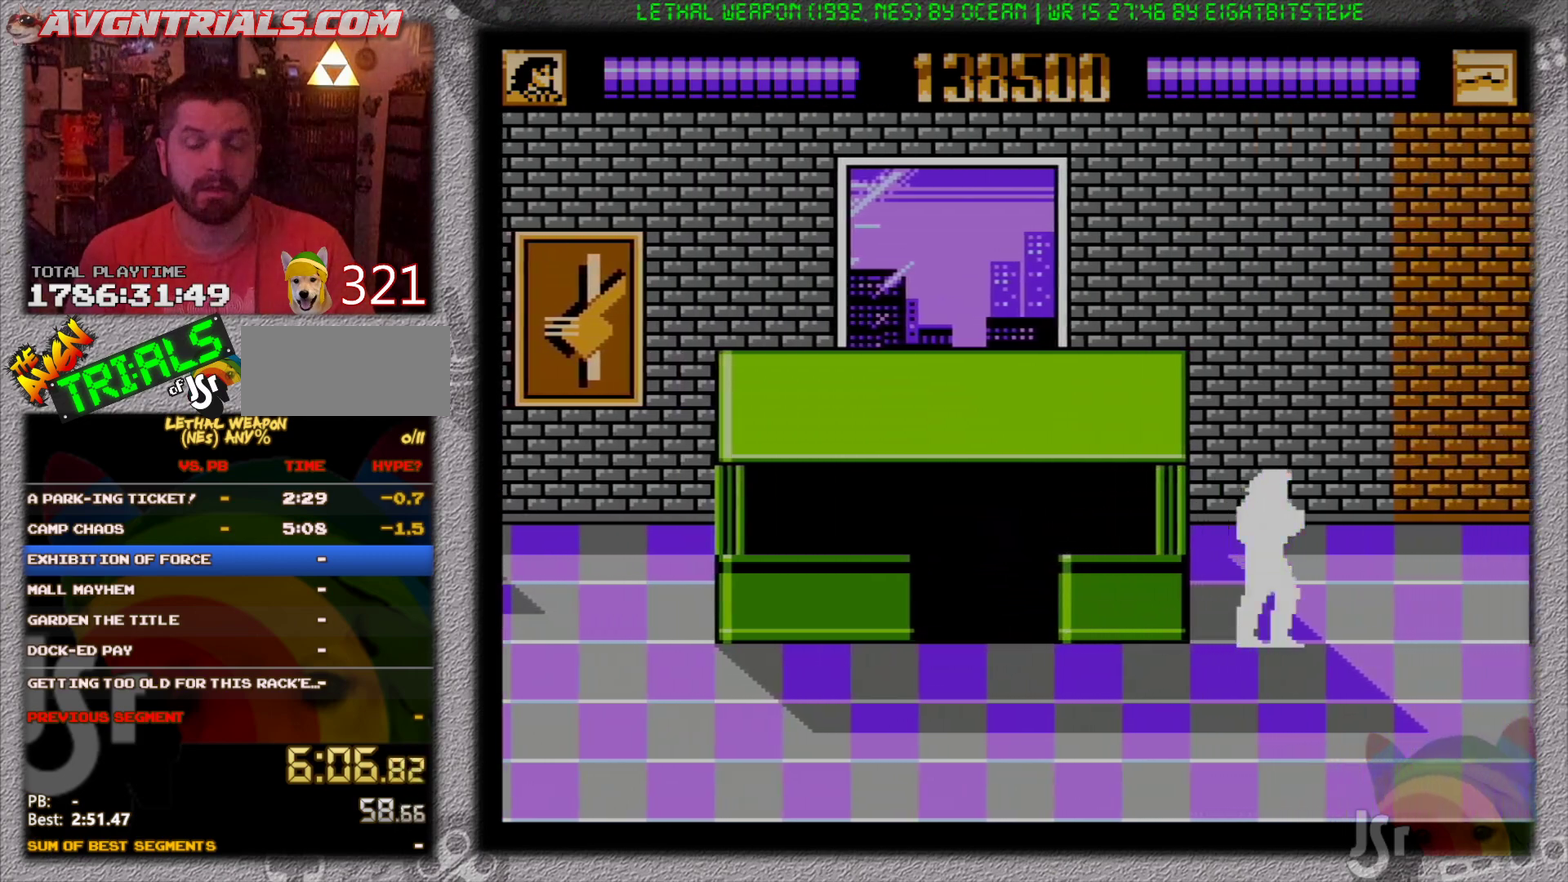
{"buttons": ["DPAD_DOWN", "DPAD_RIGHT"], "events": [[400, "DPAD_DOWN", "down"]]}
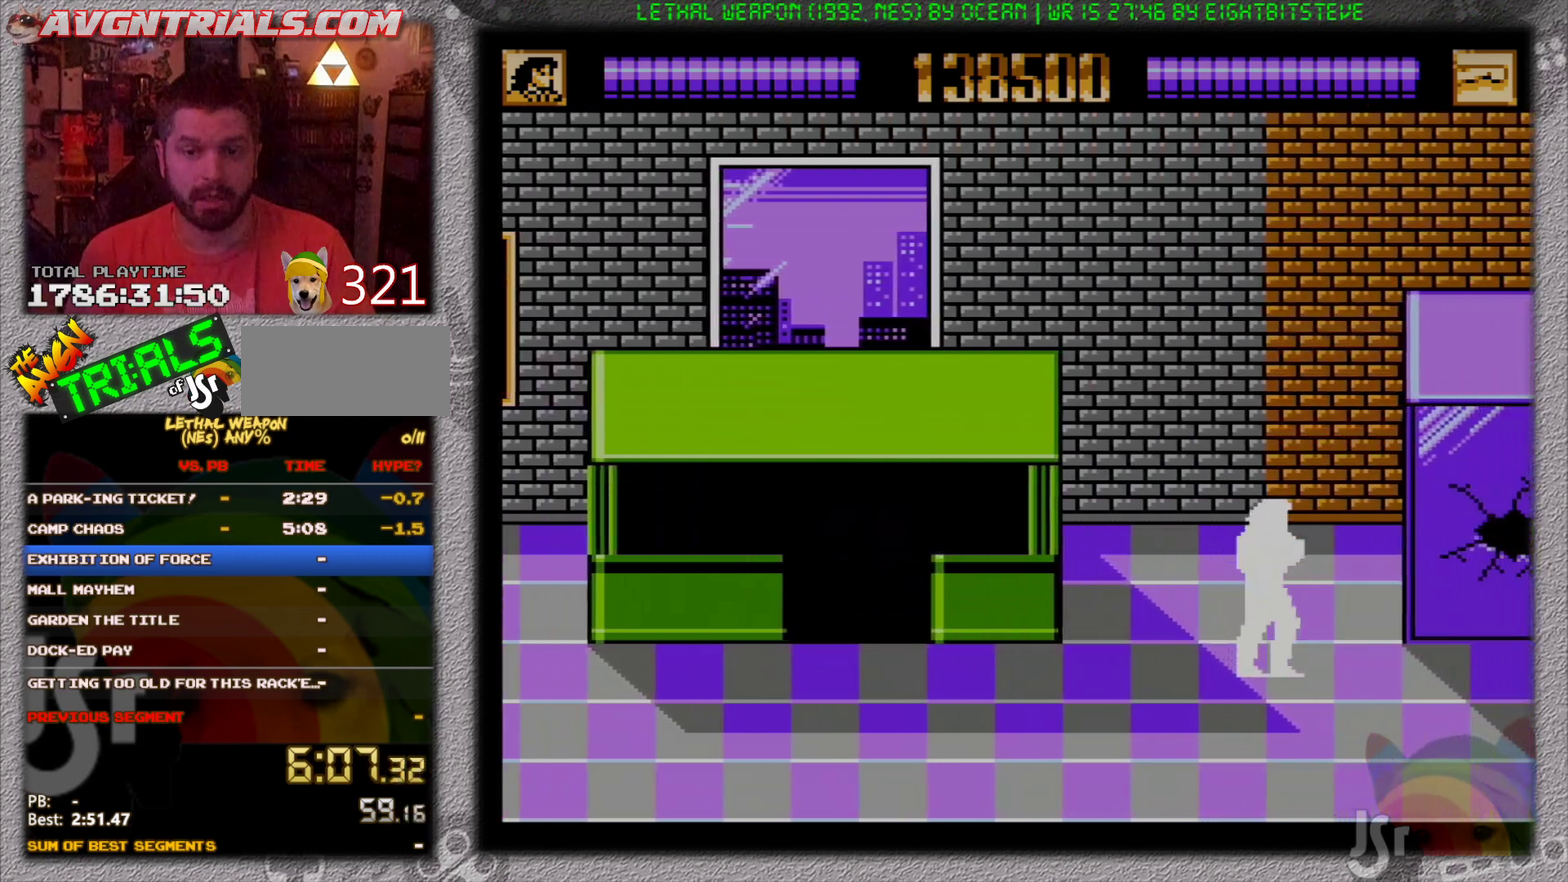
{"buttons": ["DPAD_RIGHT"], "events": [[67, "DPAD_DOWN", "up"]]}